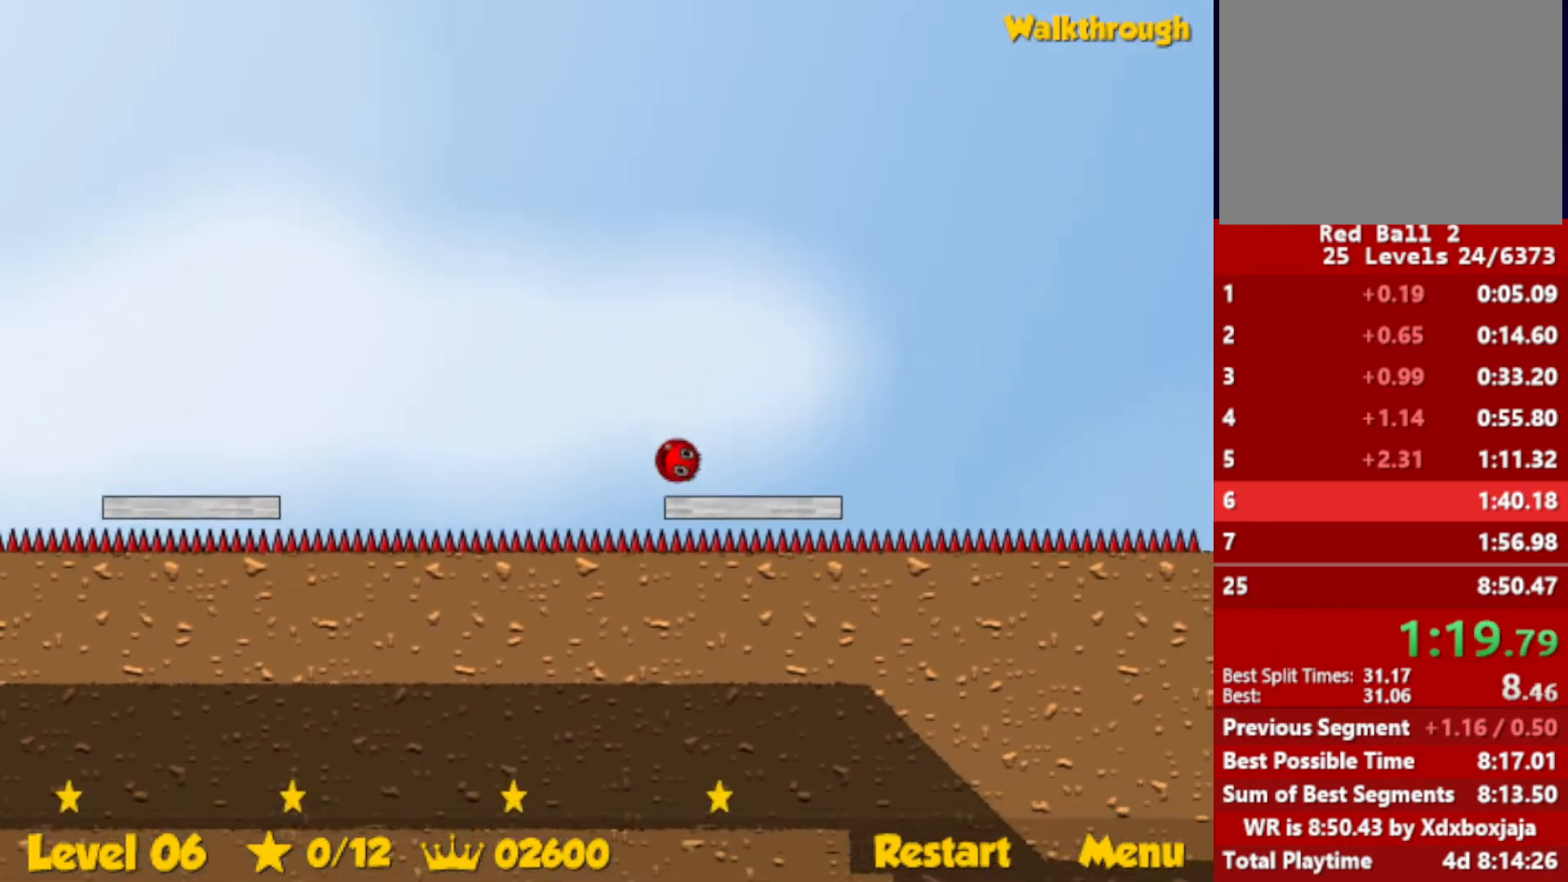
Gameplay with keyboard; each line is a JSON object with the keys held at the frame after it. "events" lists presses ("down") and releases ("up") of "down", "escape", "left", "r", "right" and "up" between this image and that frame as [ms after this image, input, new state], when the widget could be followed in between. No other keys are recorded. Mouse input is not recorded.
{"keys": ["right"], "events": [[217, "up", "down"], [284, "up", "up"]]}
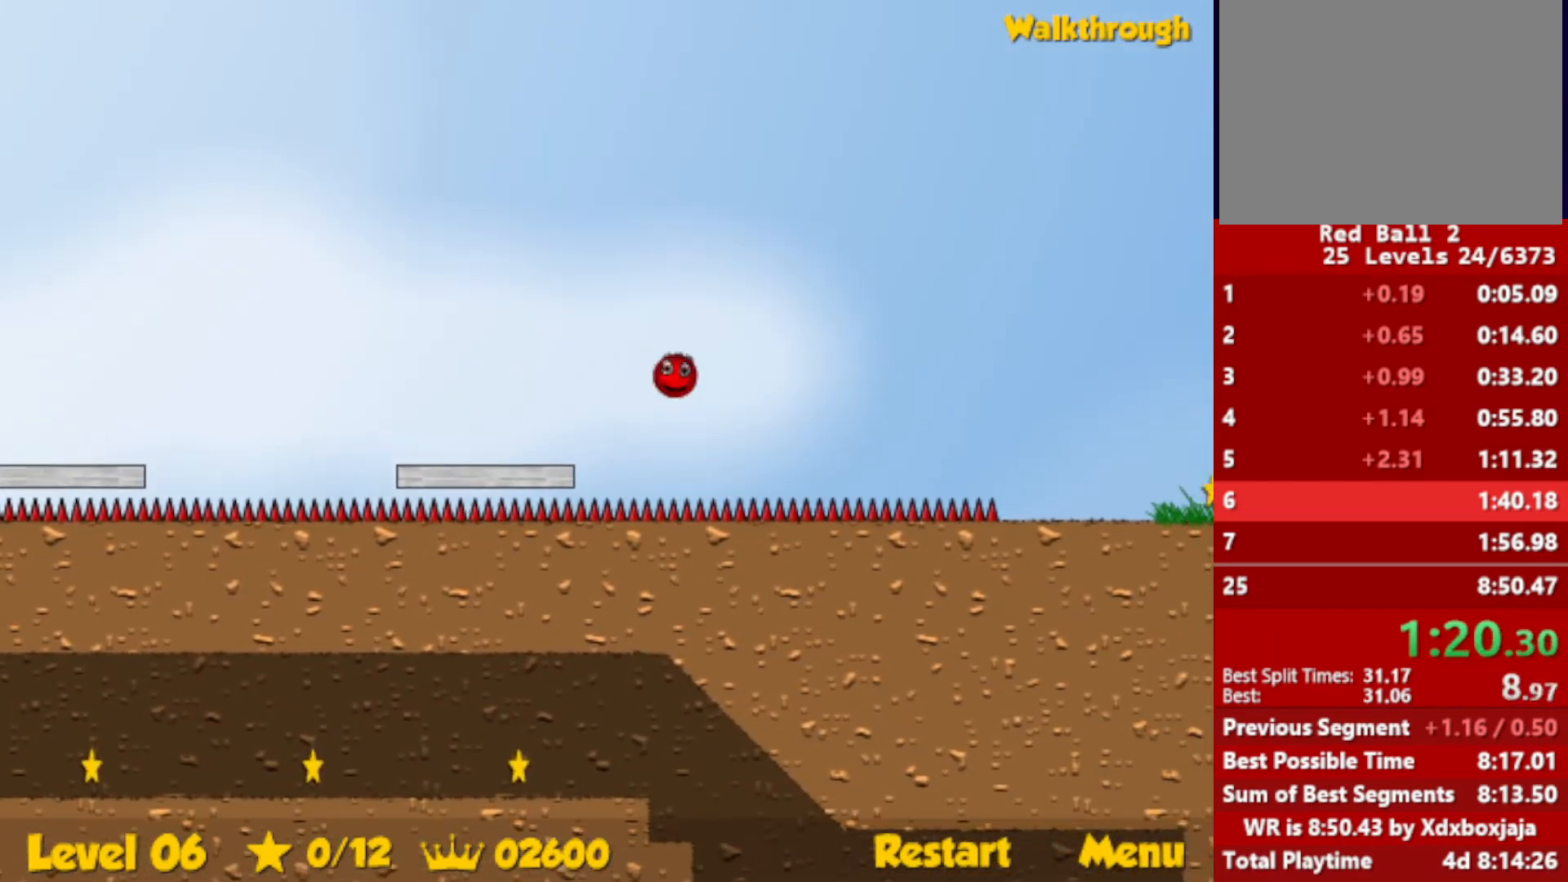
{"keys": ["right"], "events": []}
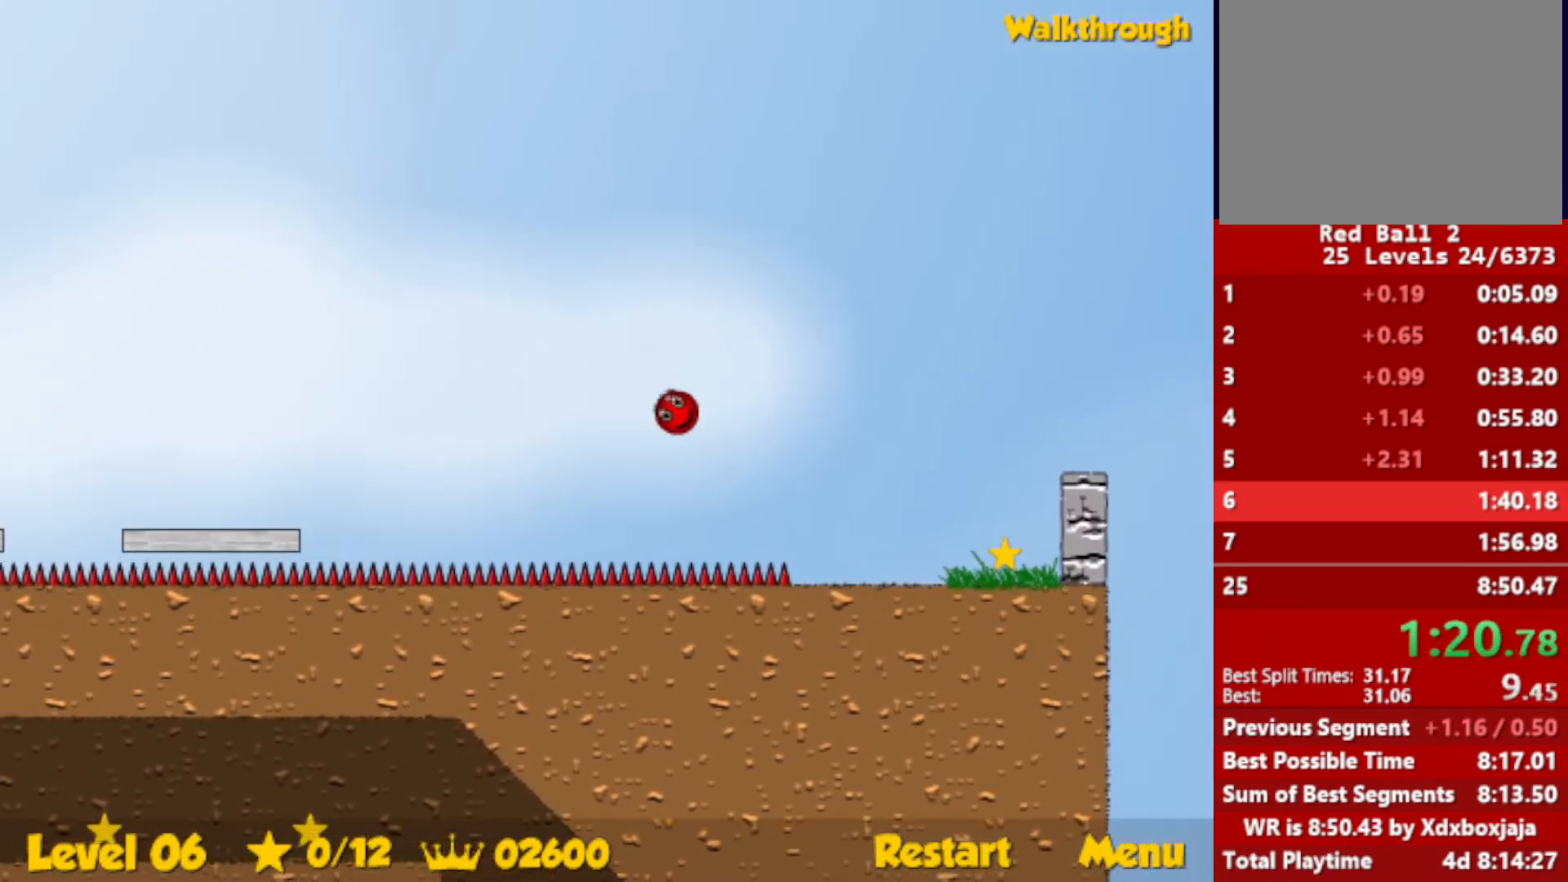
{"keys": ["right"], "events": []}
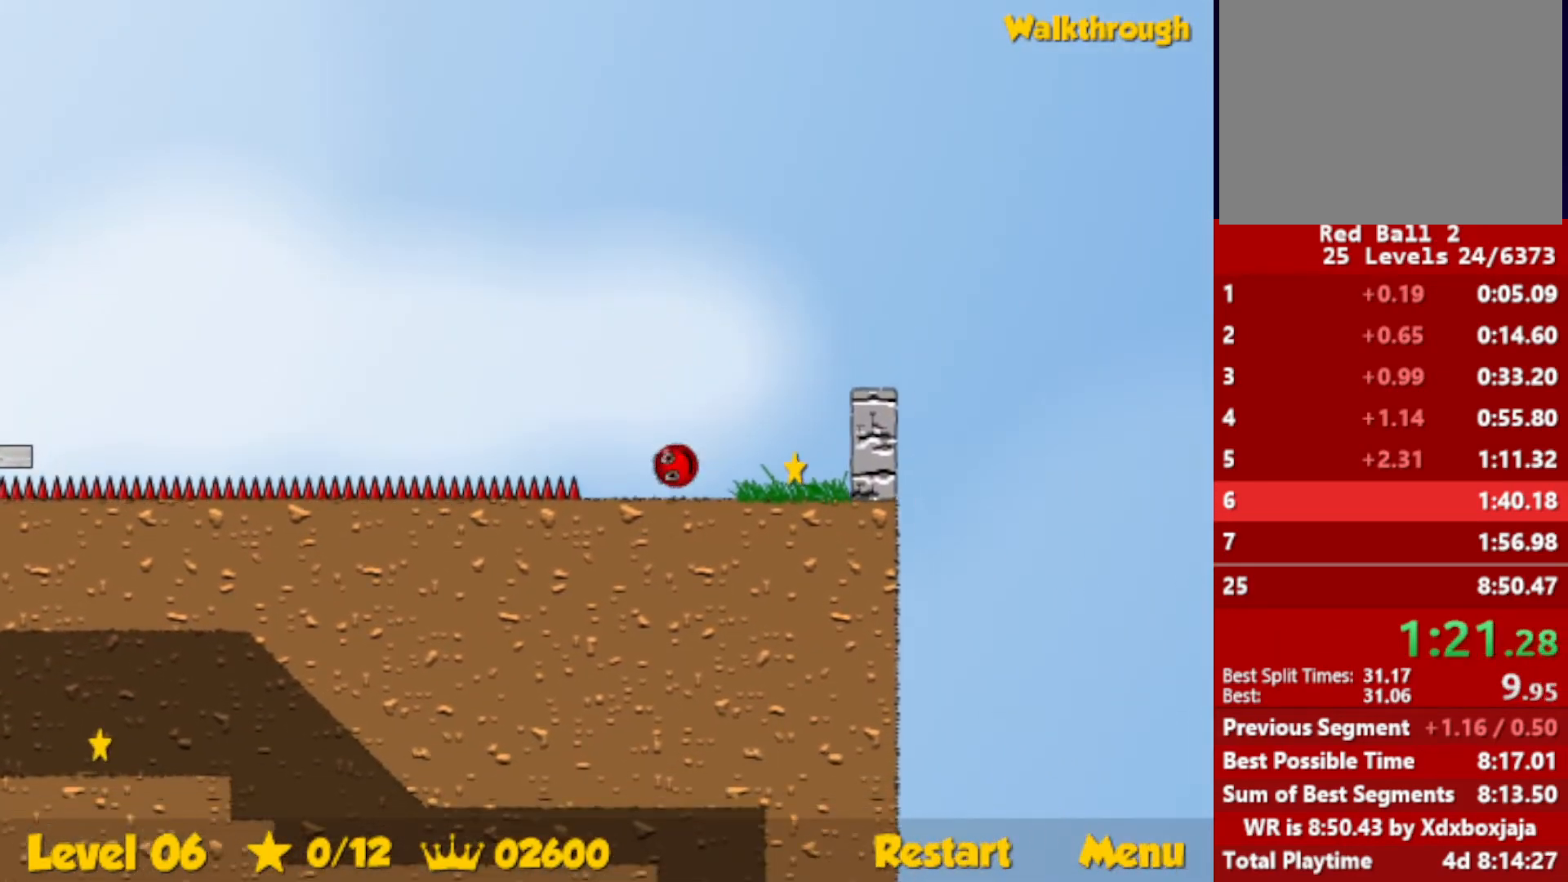
{"keys": ["left"], "events": [[67, "down", "down"], [67, "left", "down"], [100, "right", "up"], [417, "down", "up"]]}
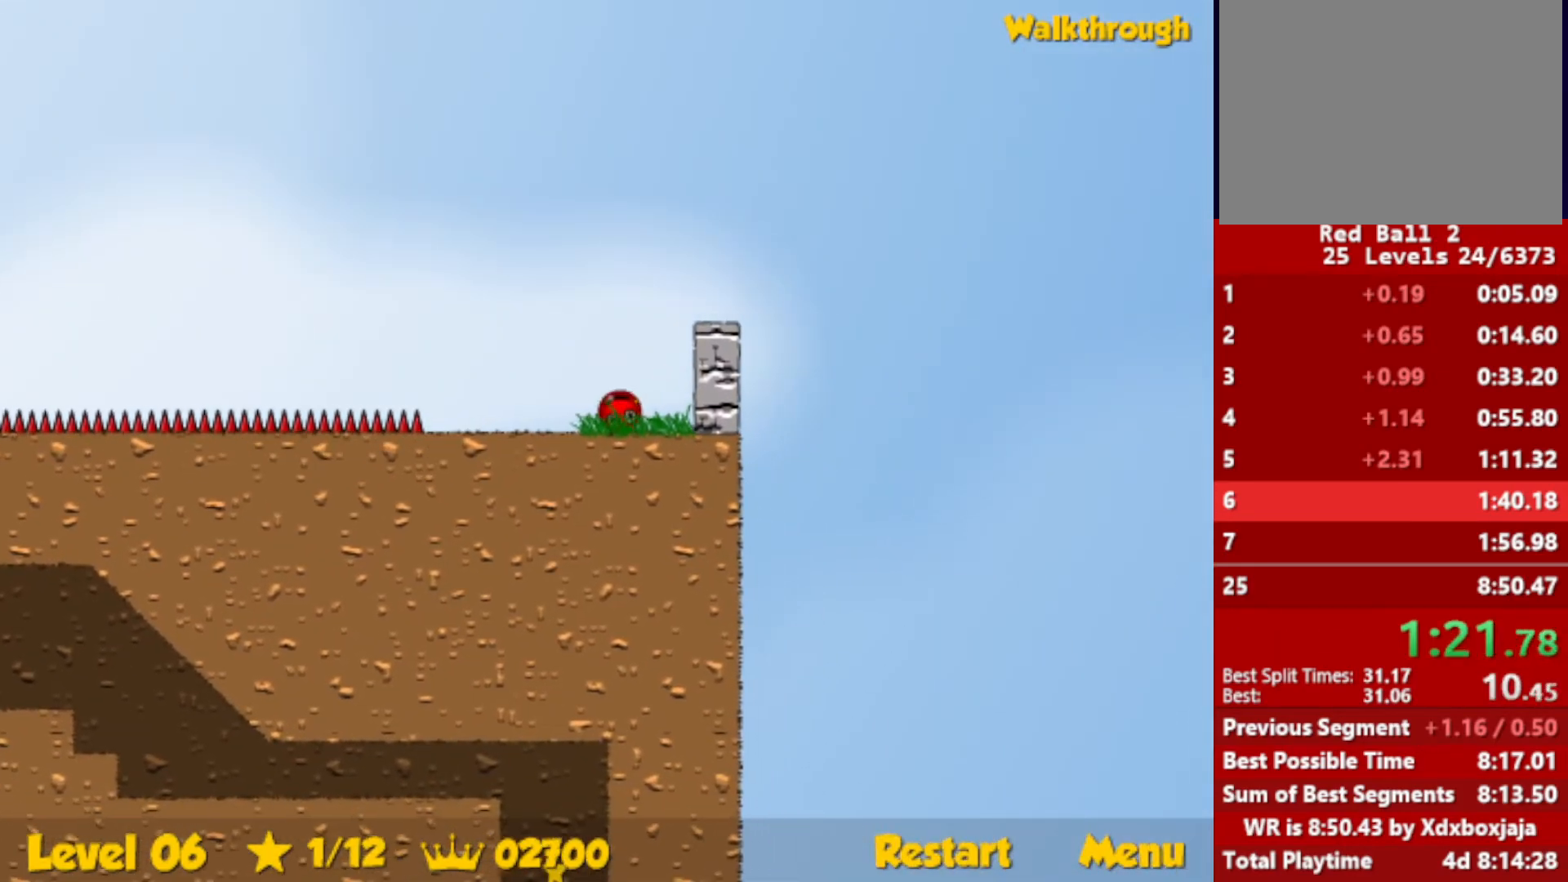
{"keys": ["left", "up"], "events": [[467, "up", "down"]]}
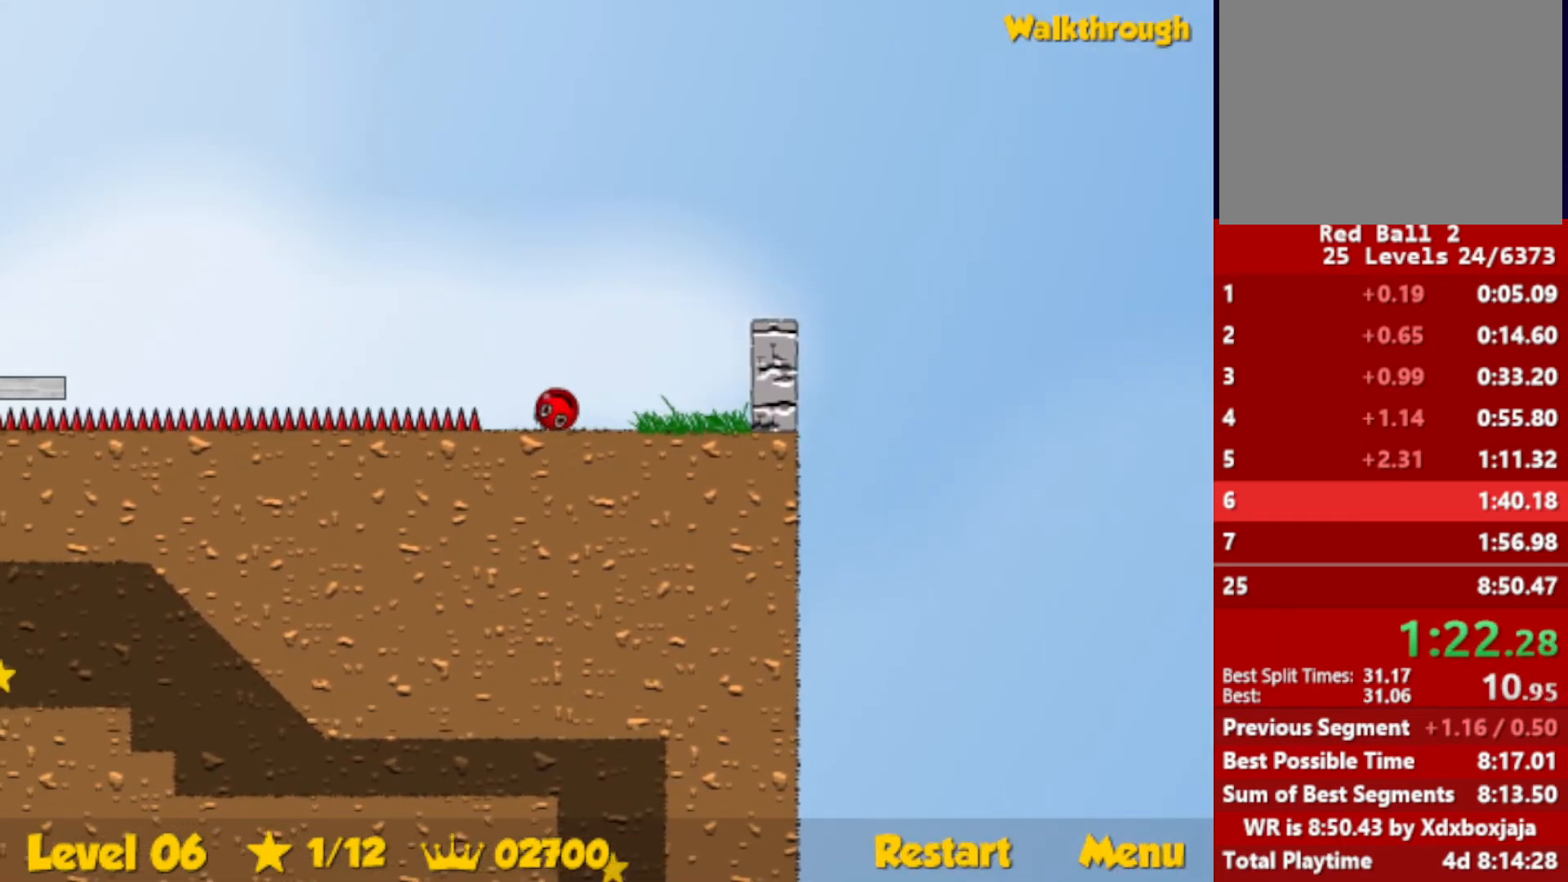
{"keys": ["left"], "events": [[34, "up", "up"]]}
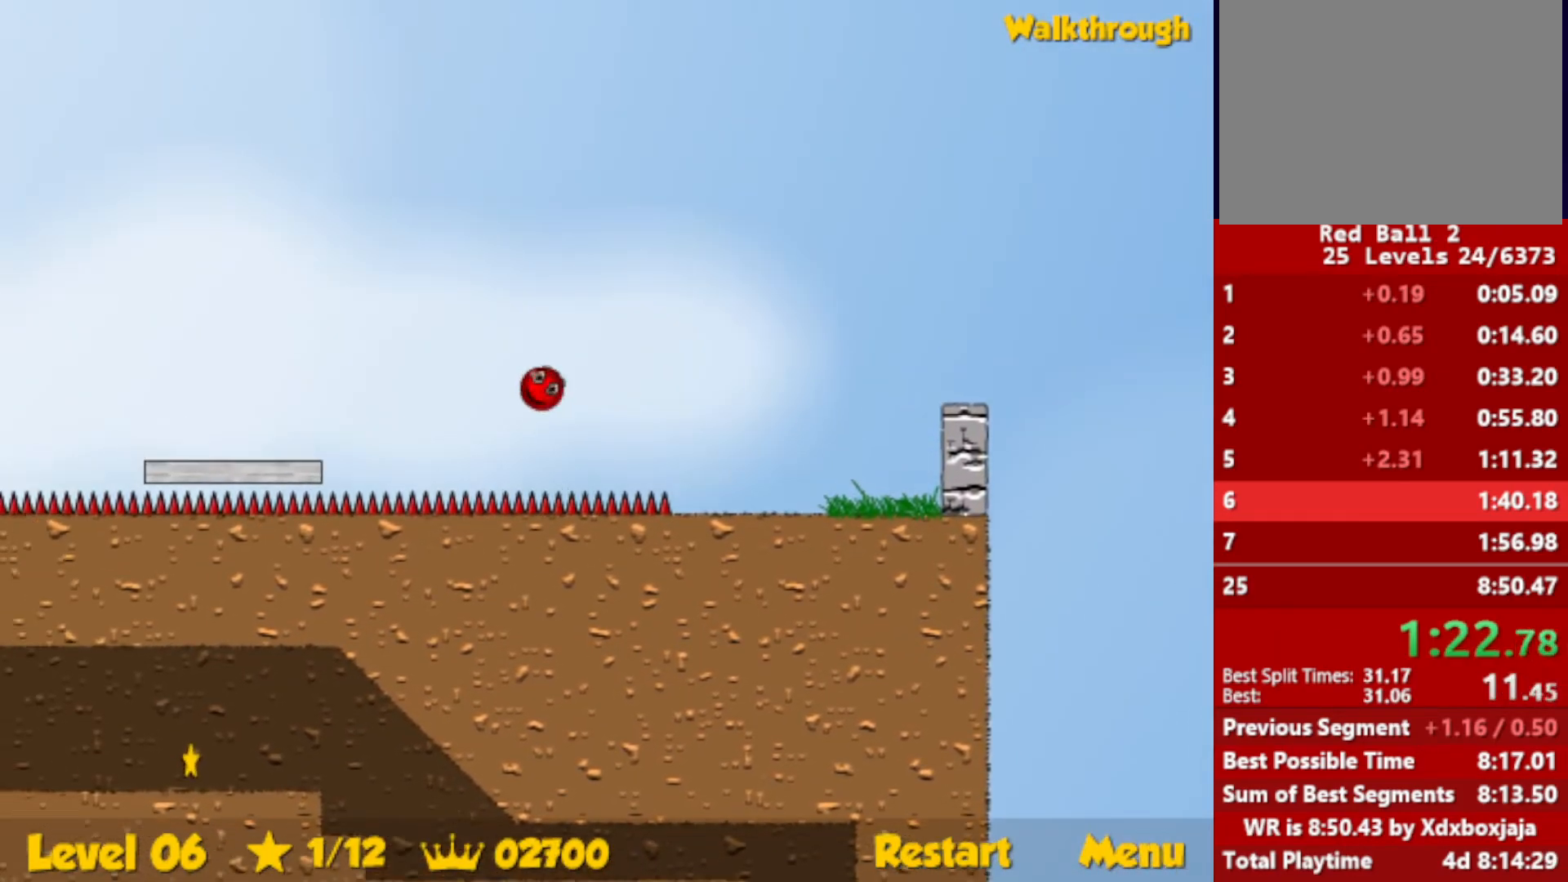
{"keys": ["left"], "events": []}
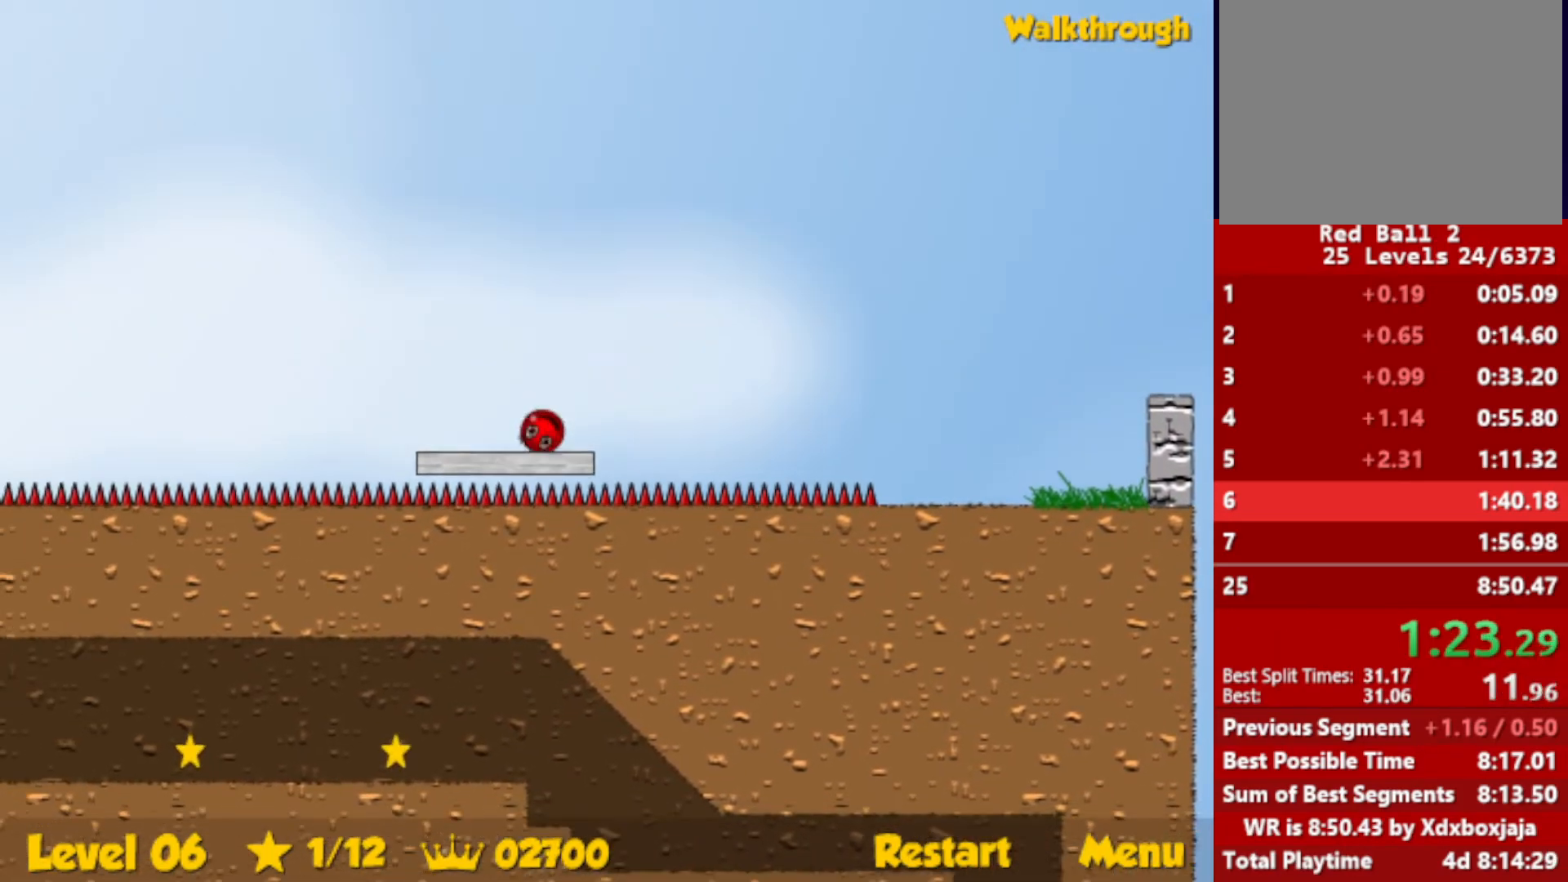
{"keys": ["left", "up"], "events": [[117, "up", "down"], [150, "escape", "down"], [217, "escape", "up"]]}
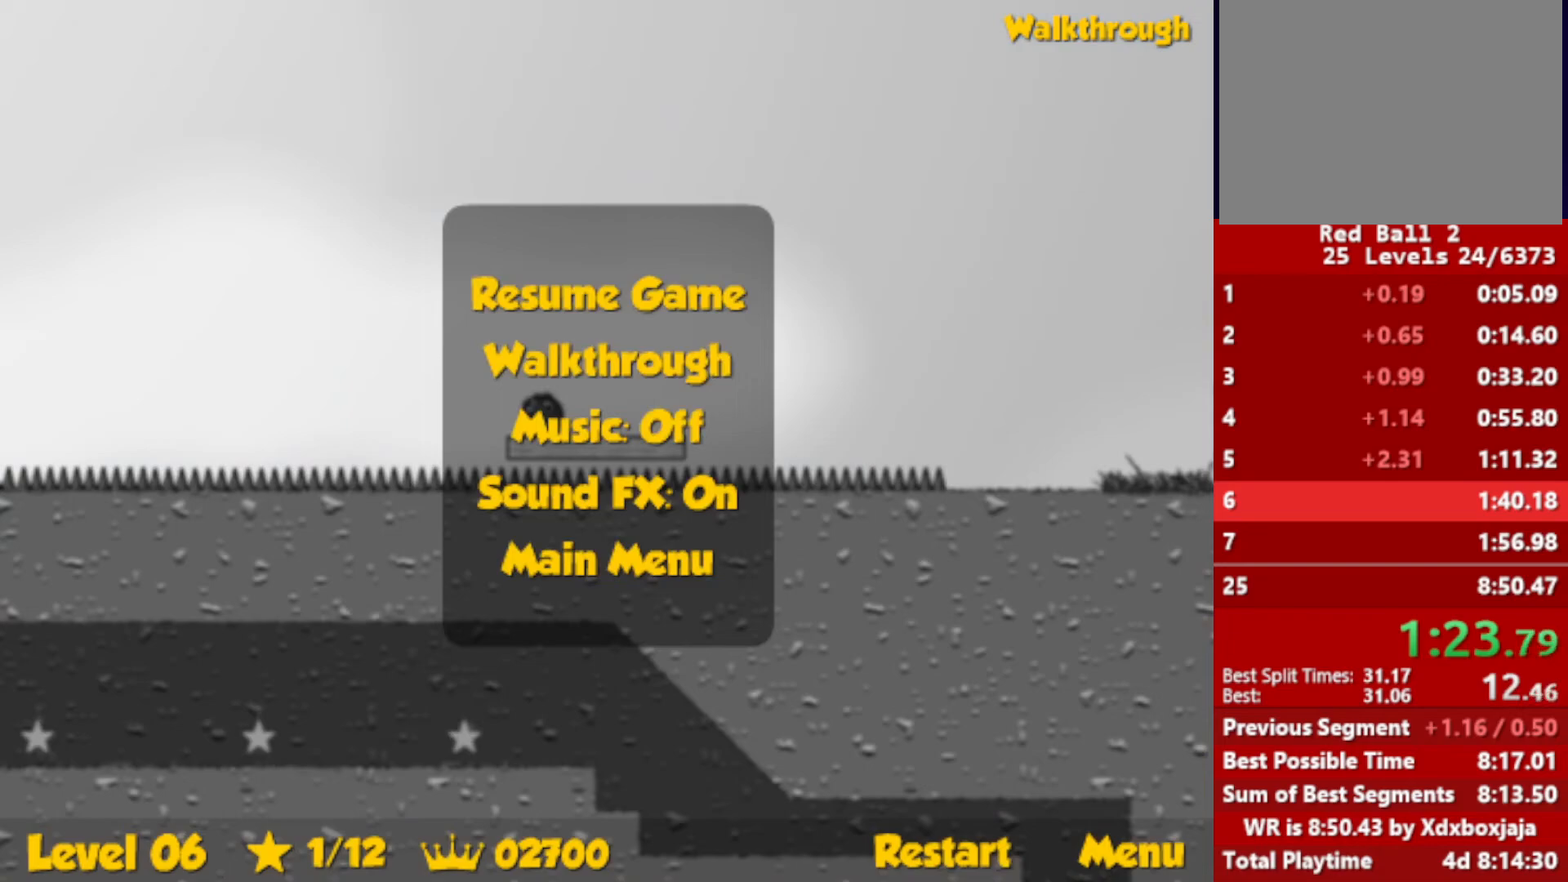
{"keys": ["left", "up"], "events": [[267, "escape", "down"], [317, "escape", "up"]]}
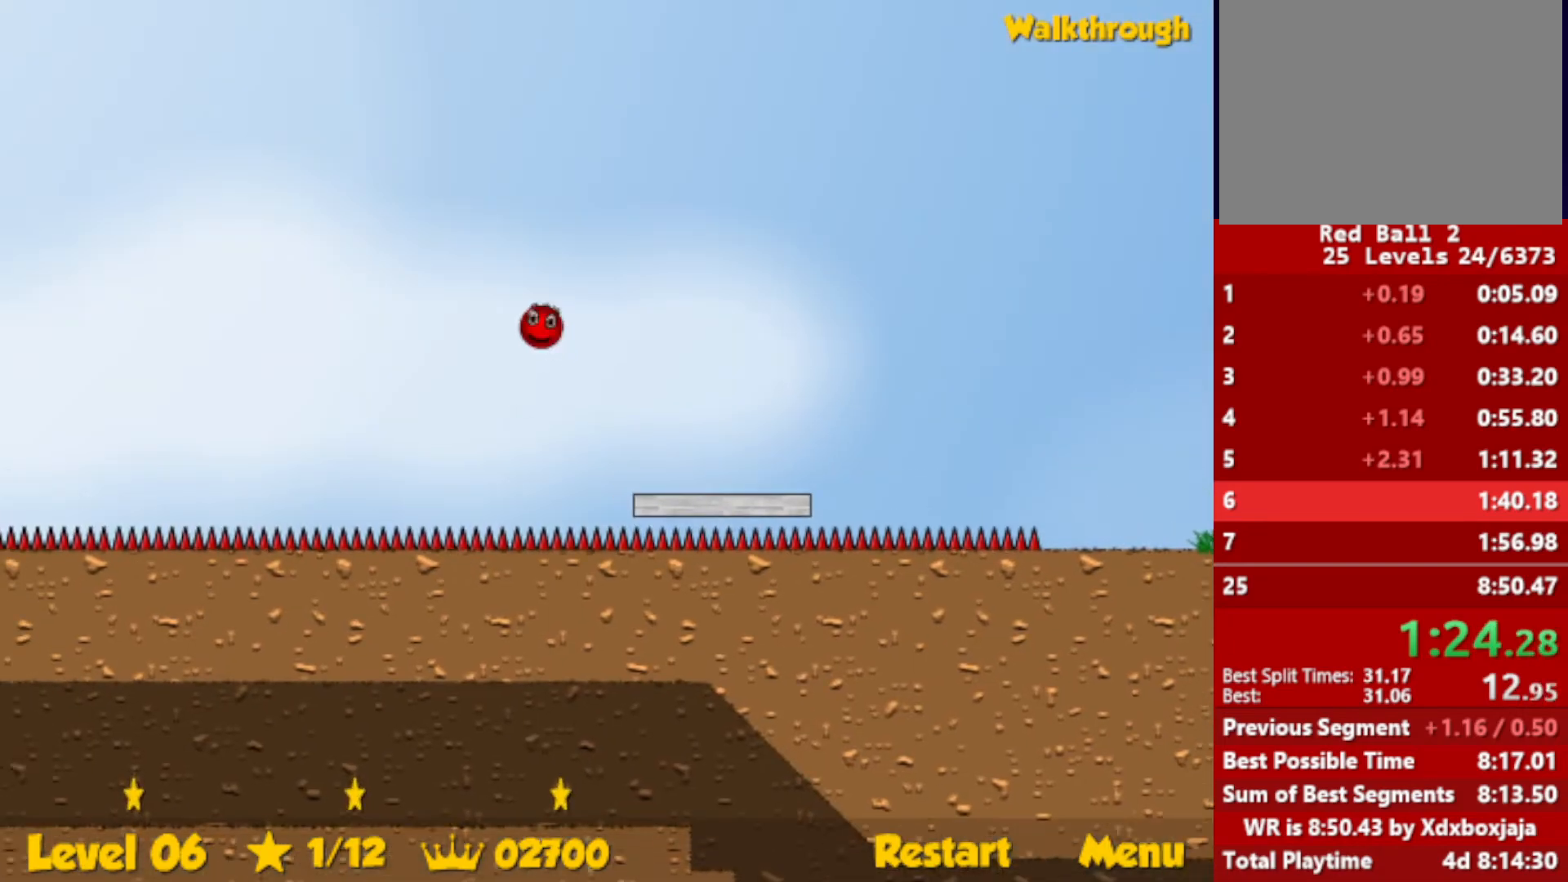
{"keys": ["left", "up"], "events": []}
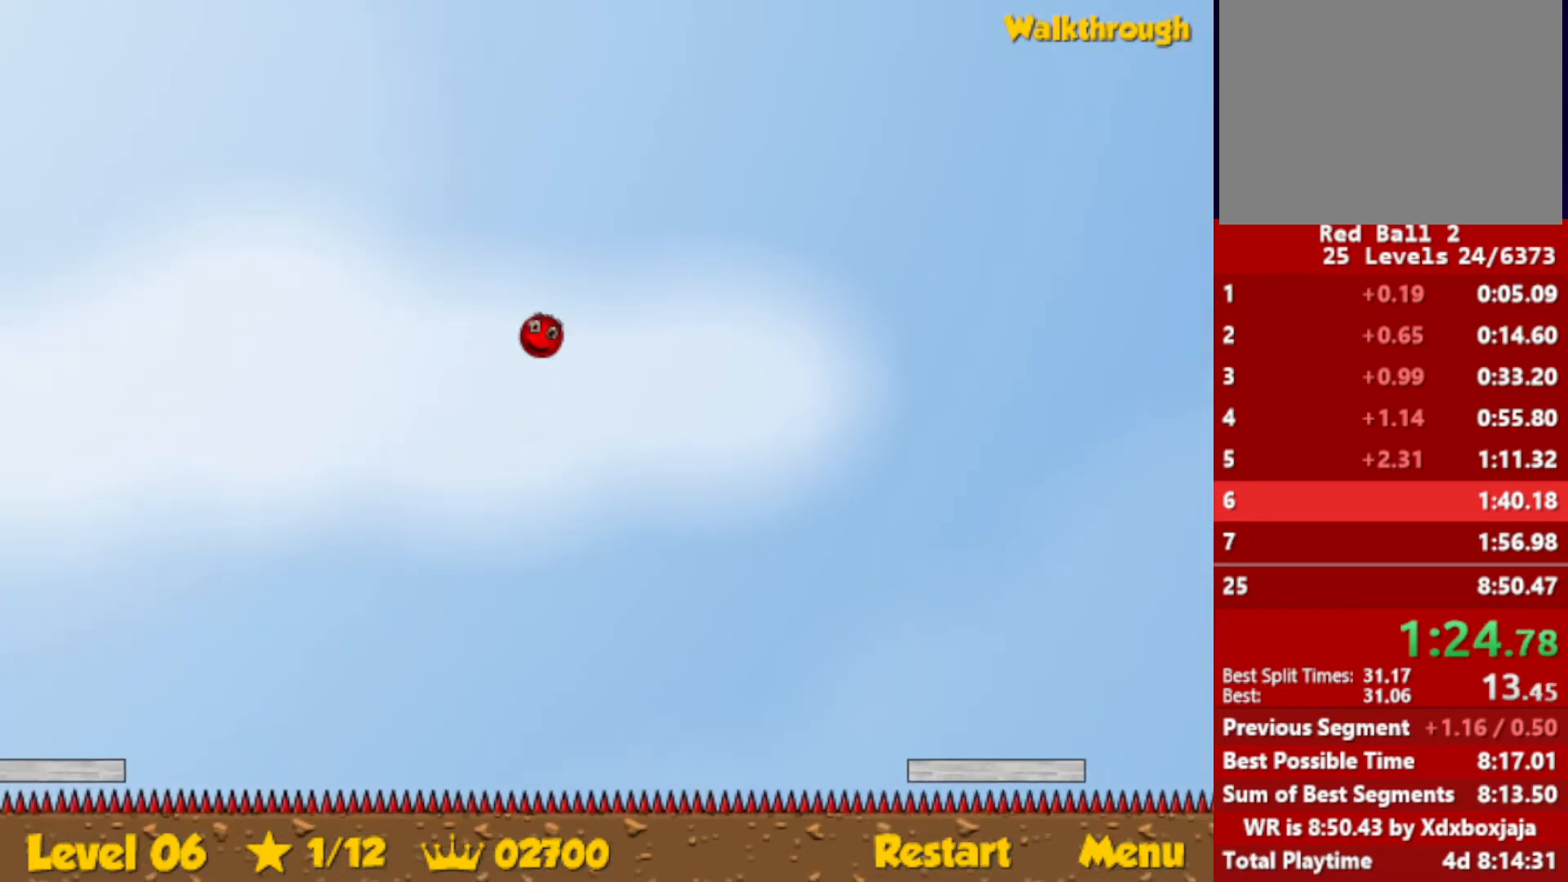
{"keys": ["left", "up"], "events": []}
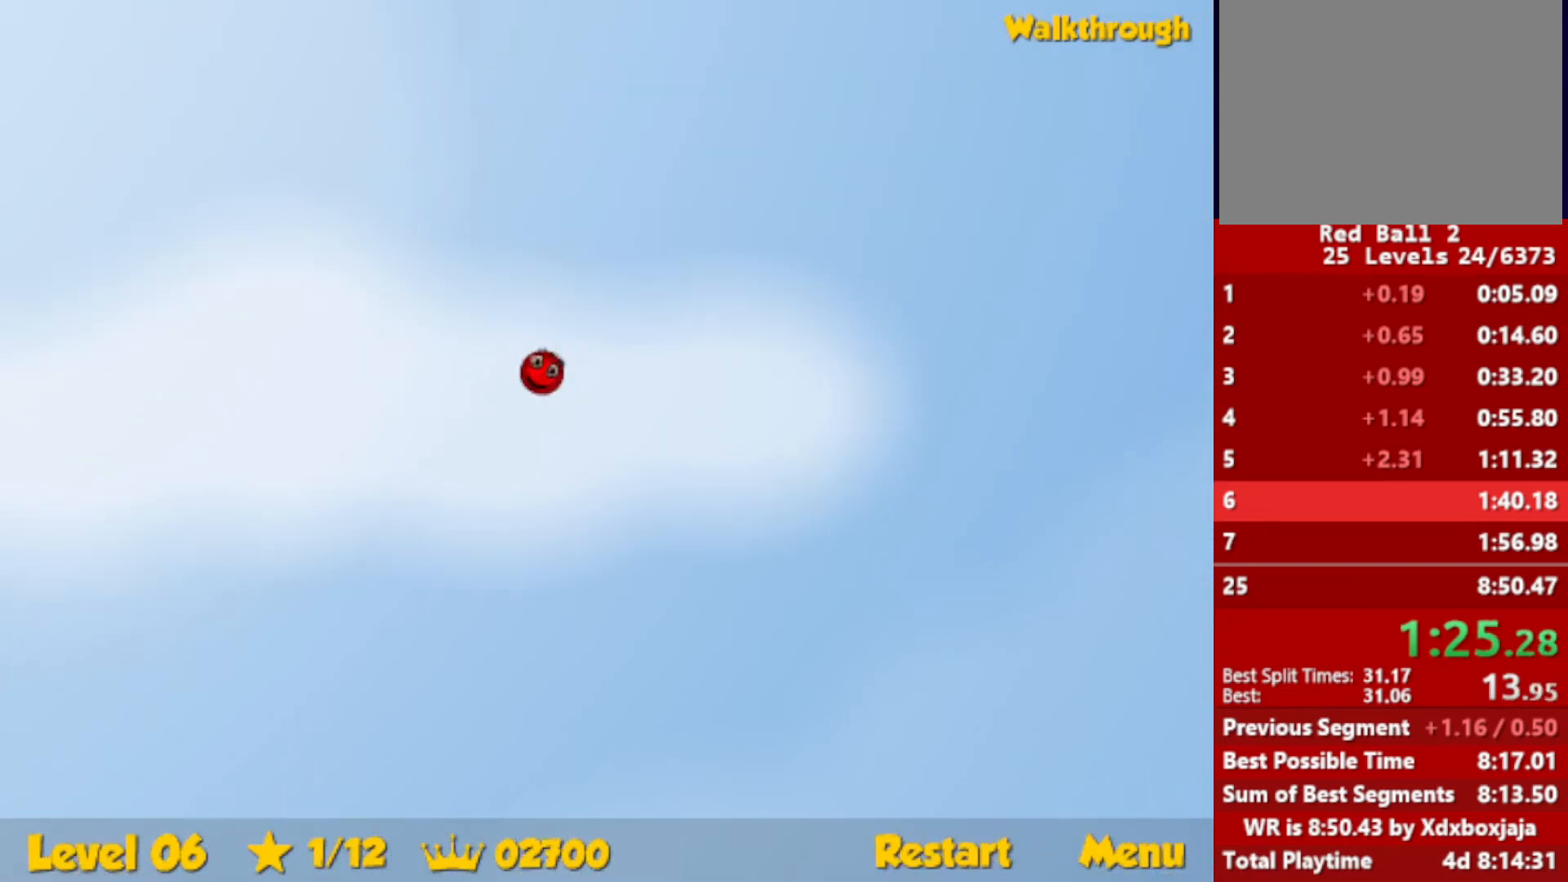
{"keys": ["left", "up"], "events": []}
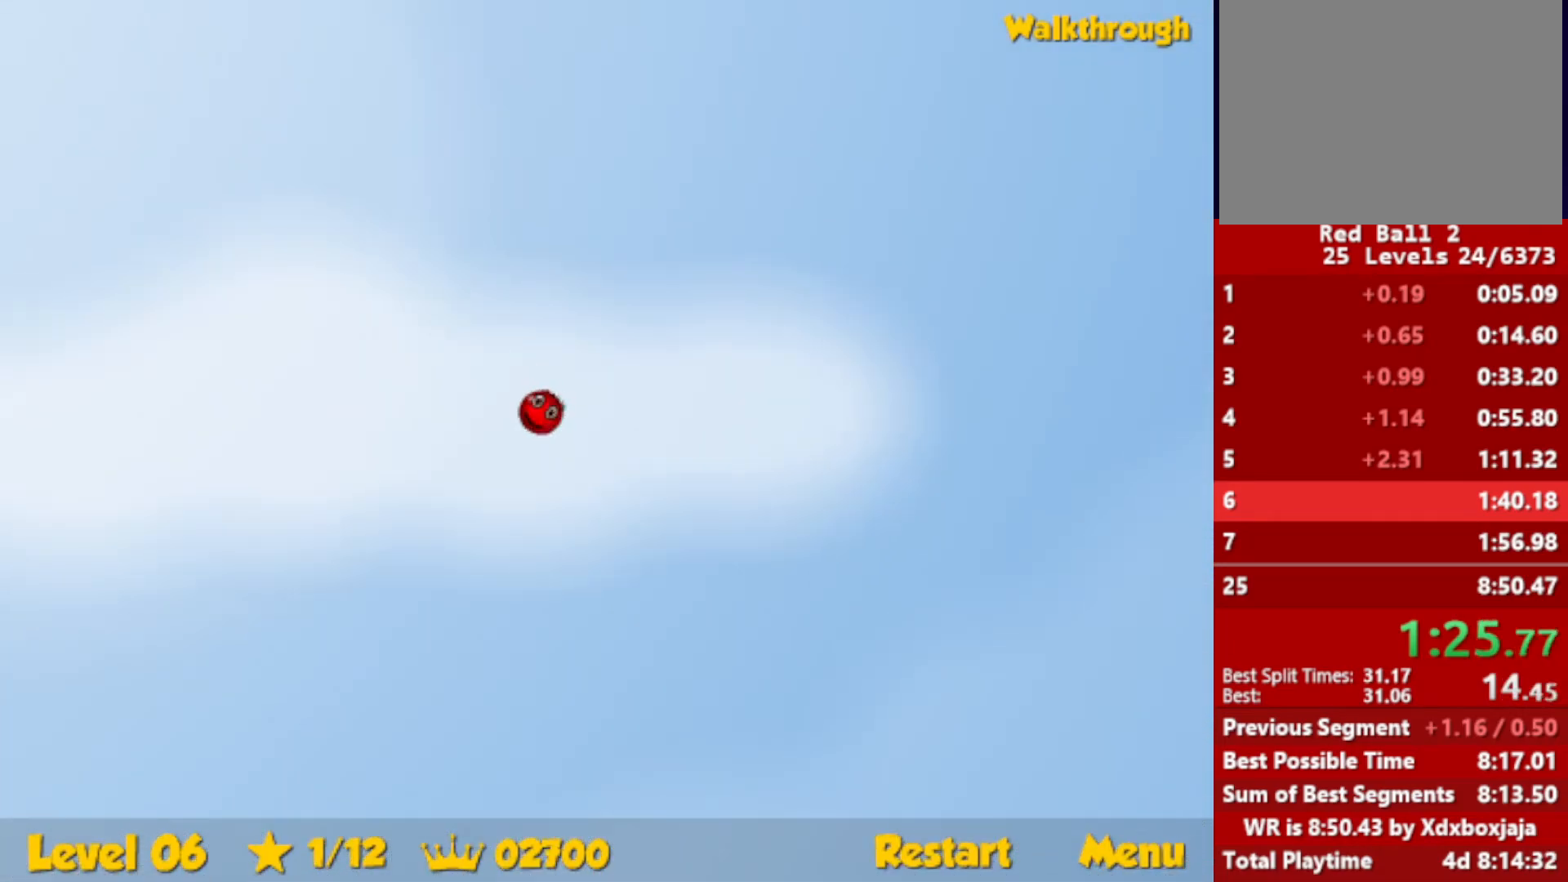
{"keys": ["down", "left"], "events": [[284, "up", "up"], [367, "down", "down"]]}
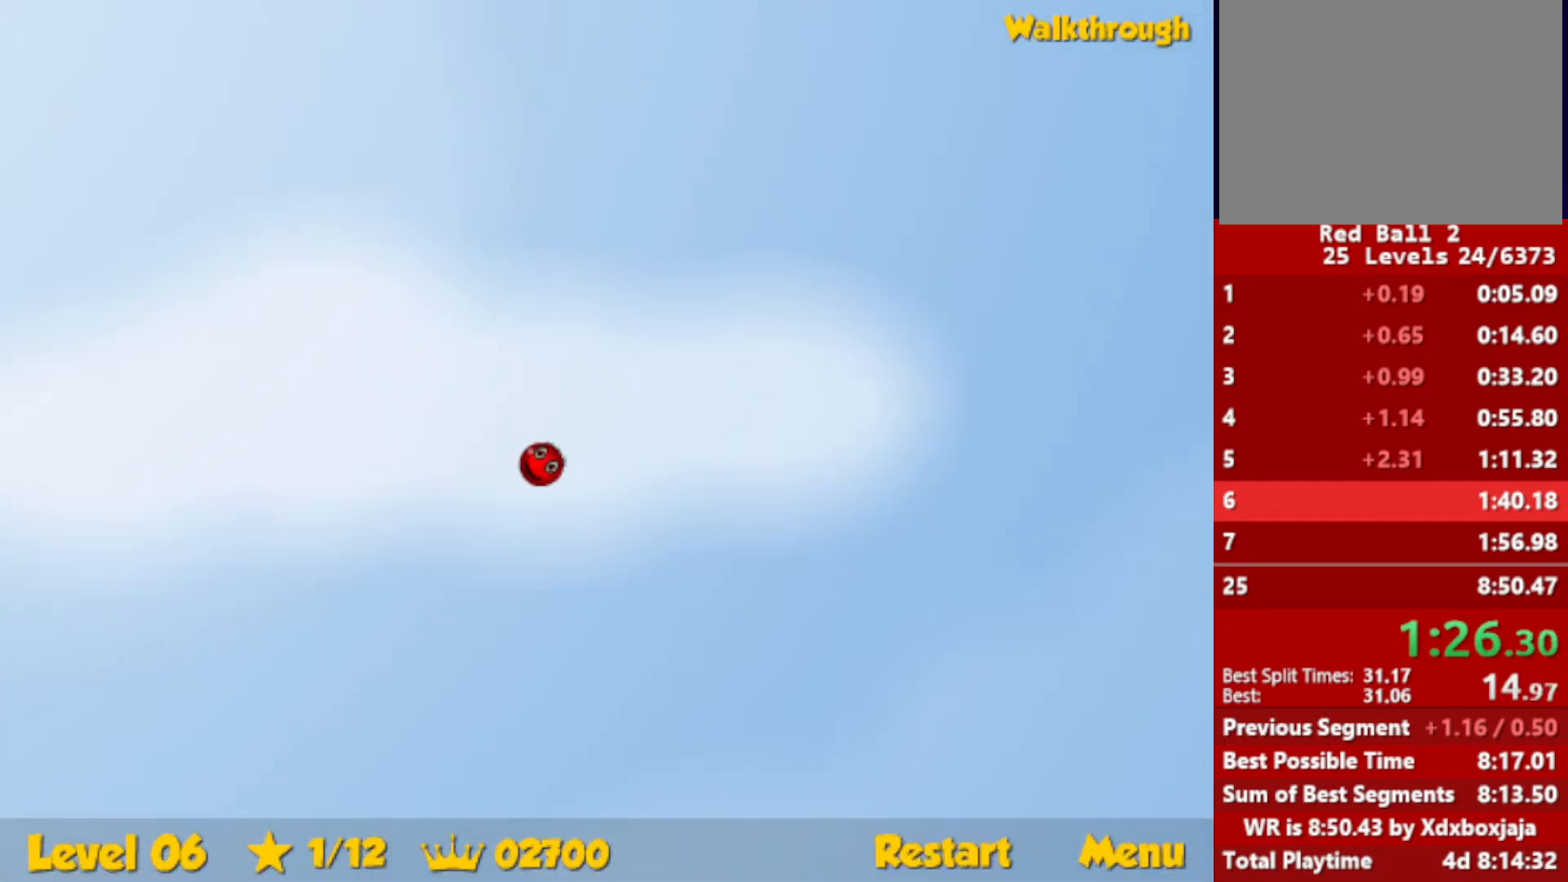
{"keys": ["down", "left"], "events": []}
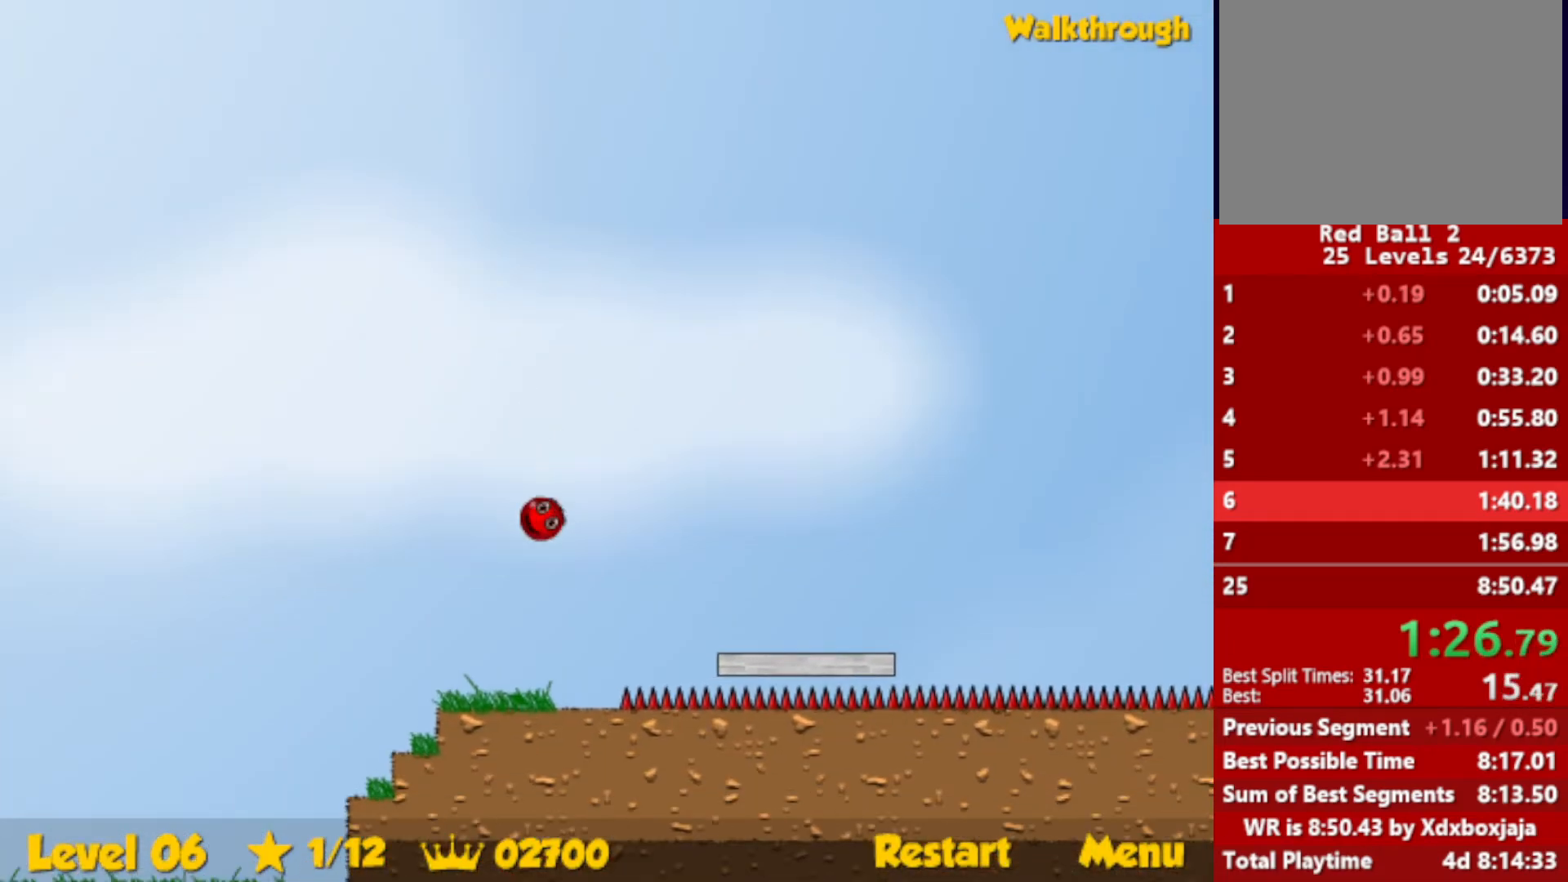
{"keys": ["down", "right"], "events": [[150, "right", "down"], [184, "left", "up"]]}
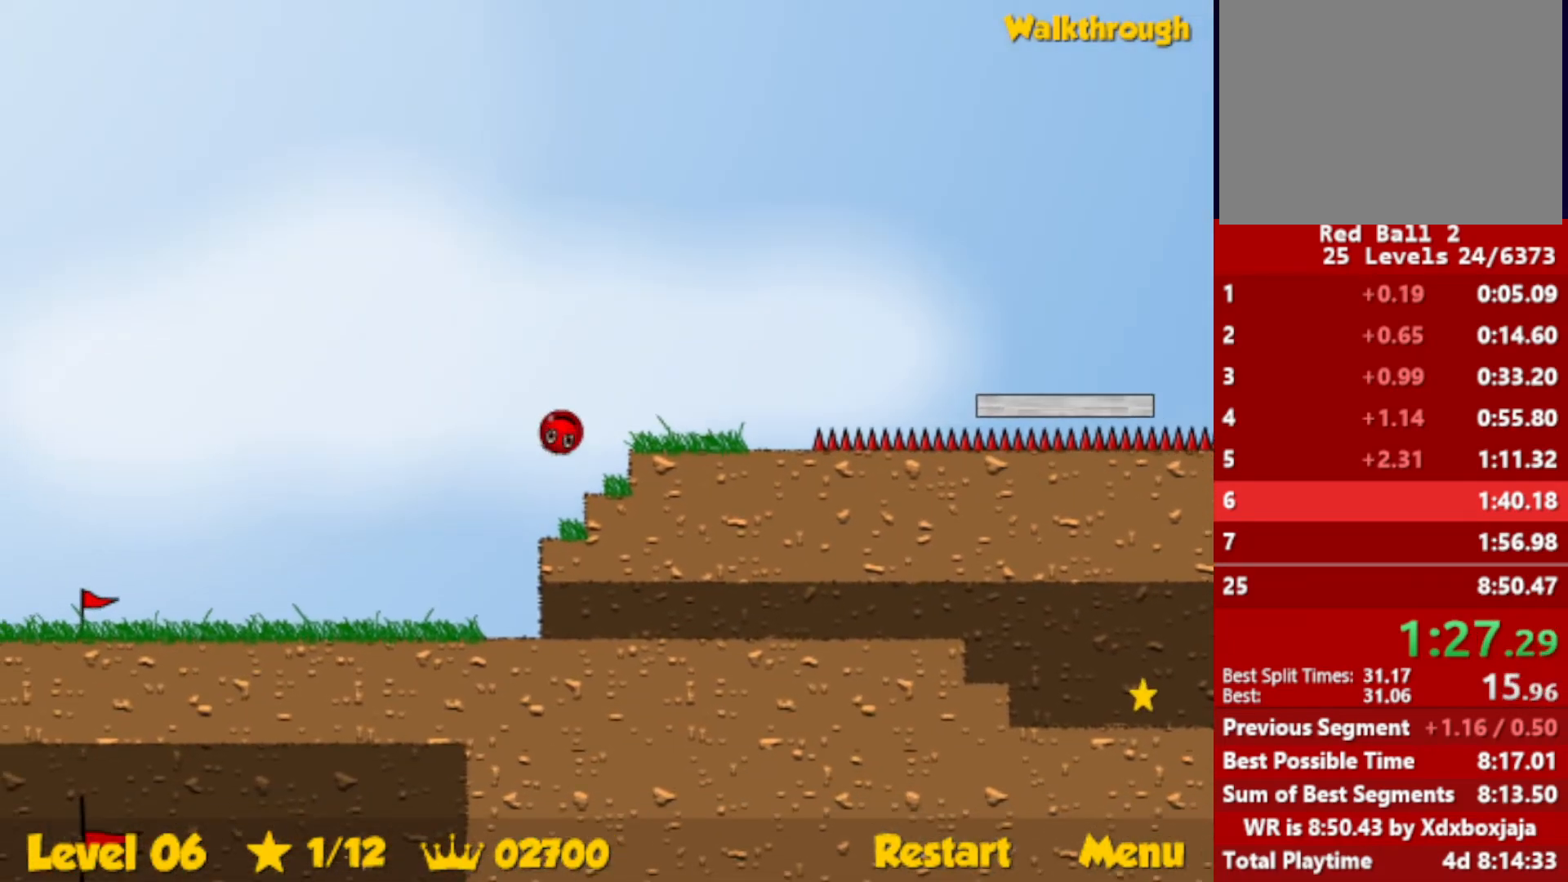
{"keys": ["down", "right"], "events": []}
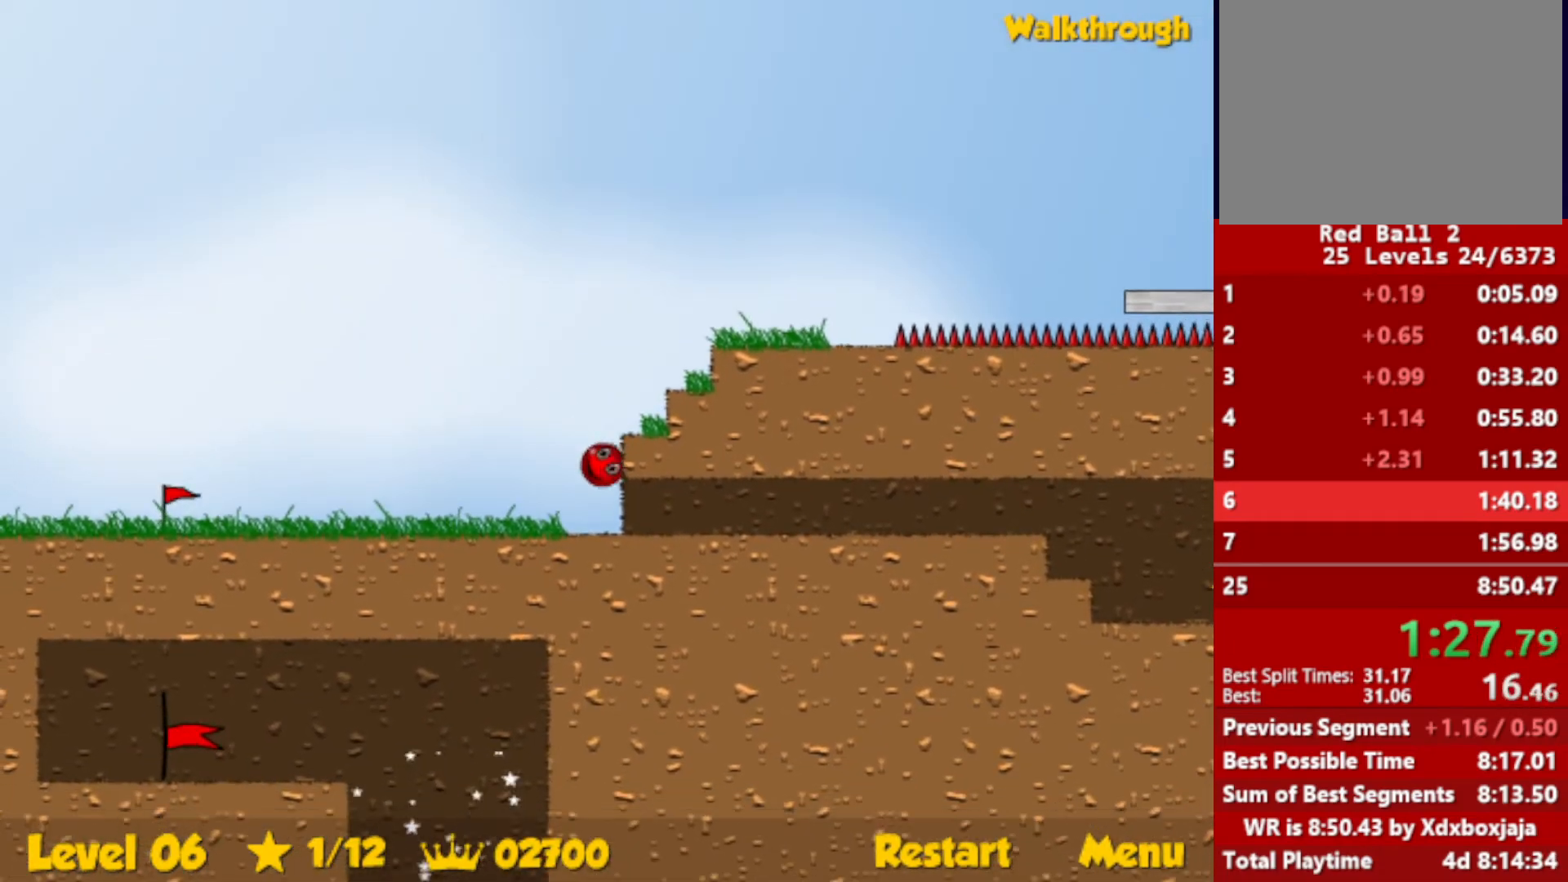
{"keys": ["right"], "events": [[334, "down", "up"]]}
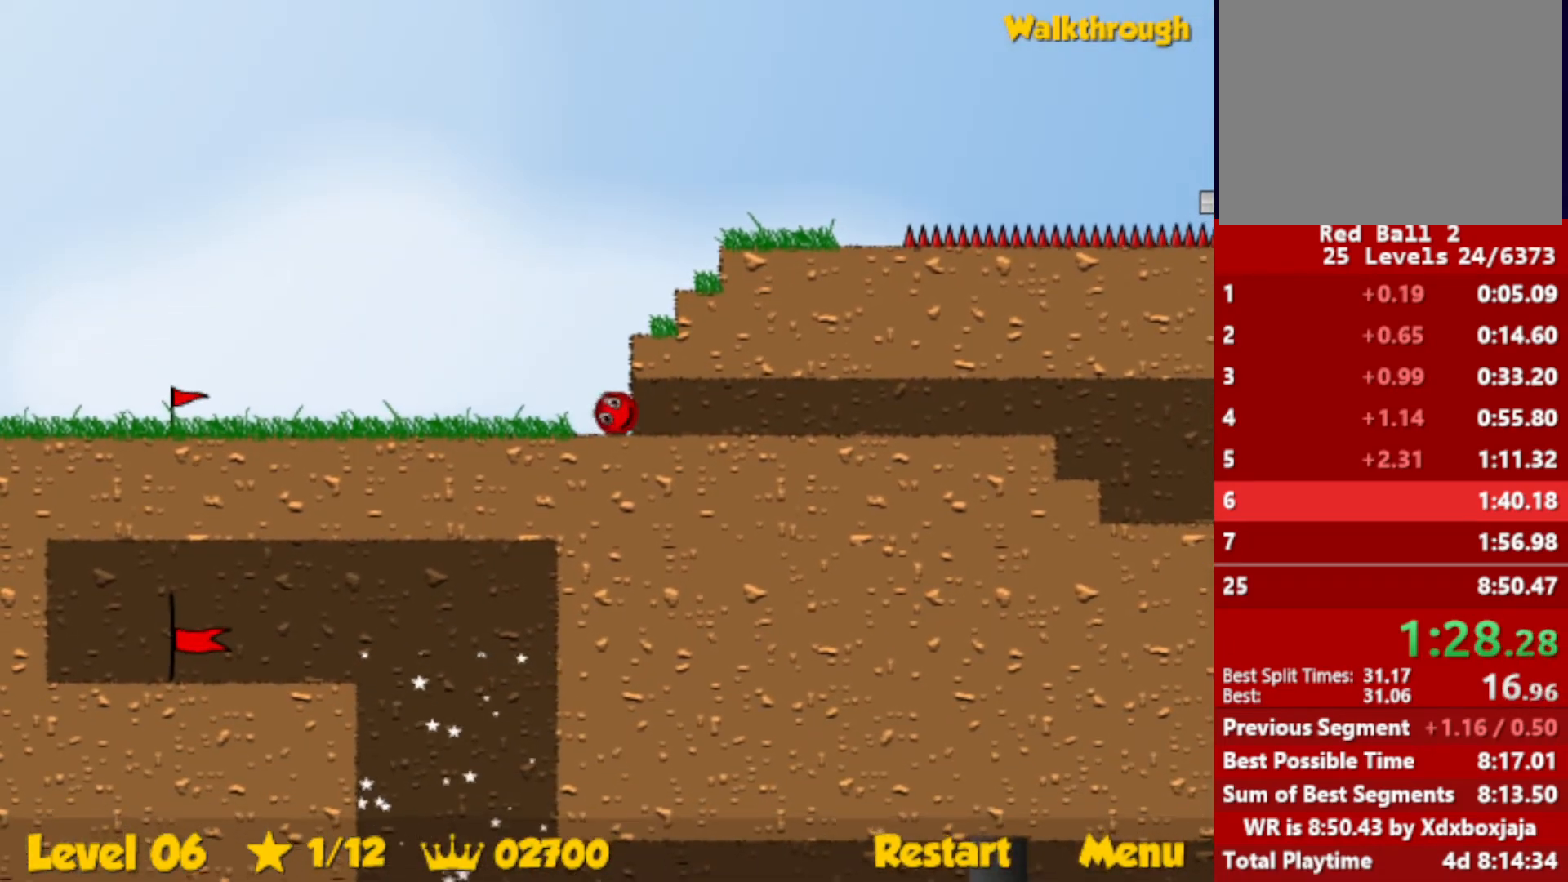
{"keys": ["right"], "events": []}
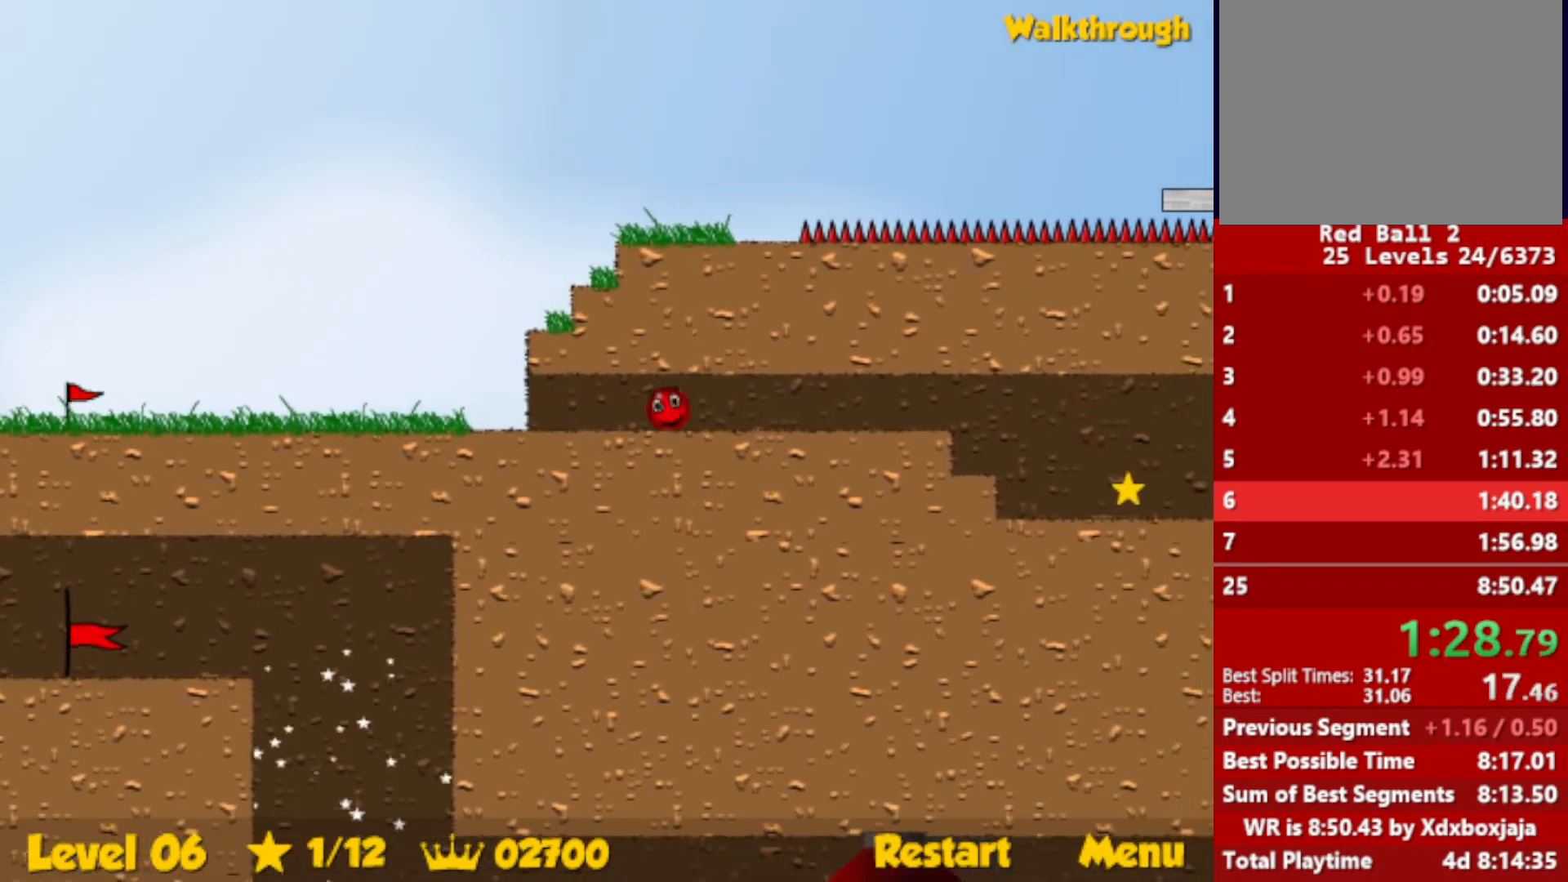
{"keys": ["right"], "events": []}
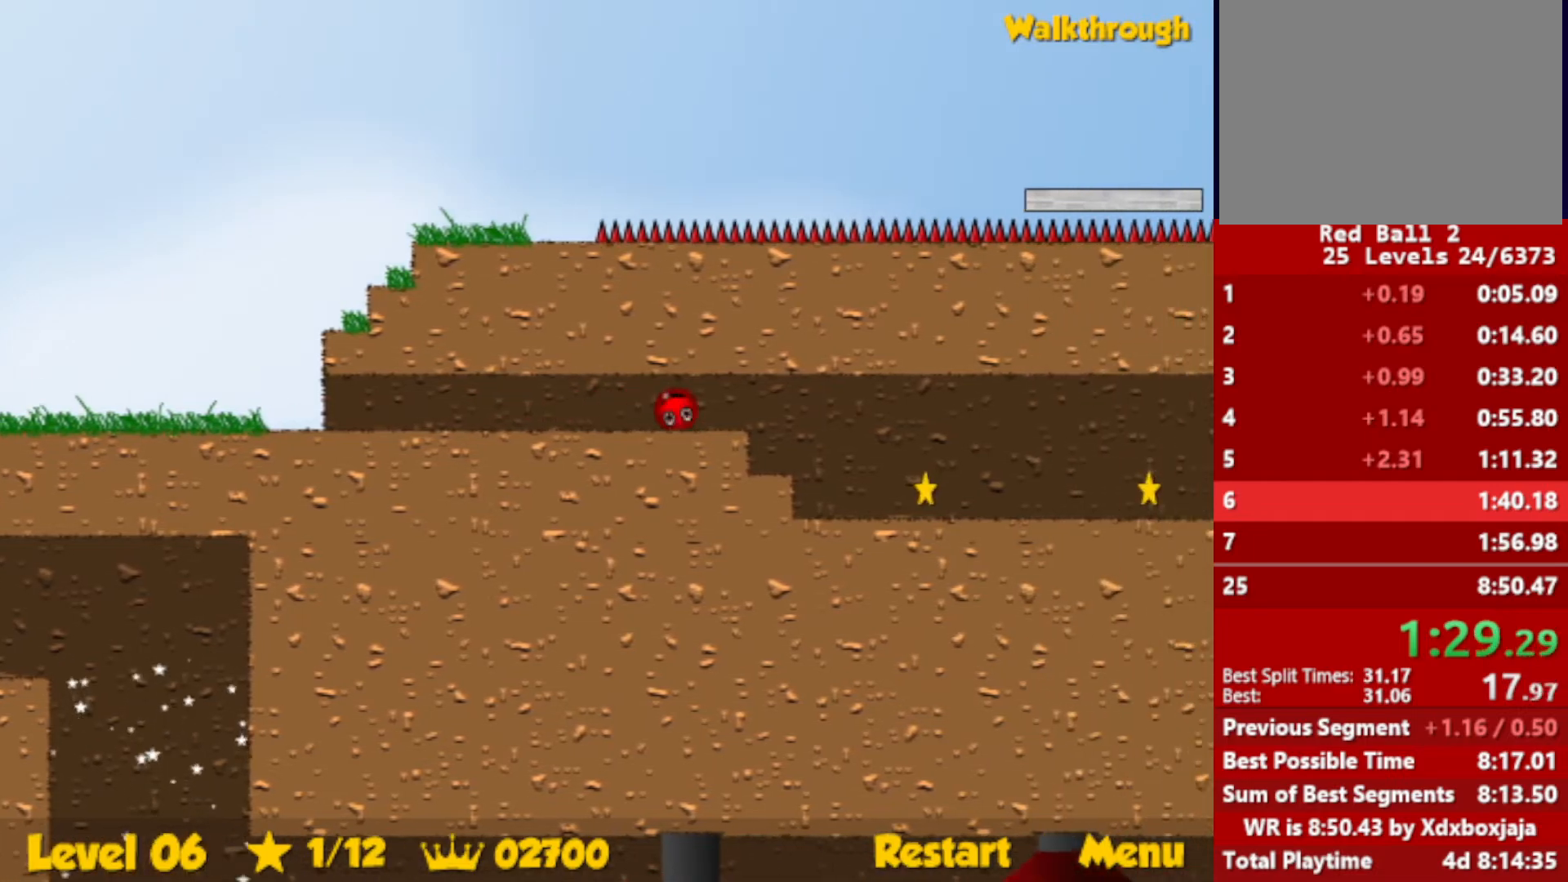
{"keys": ["right"], "events": []}
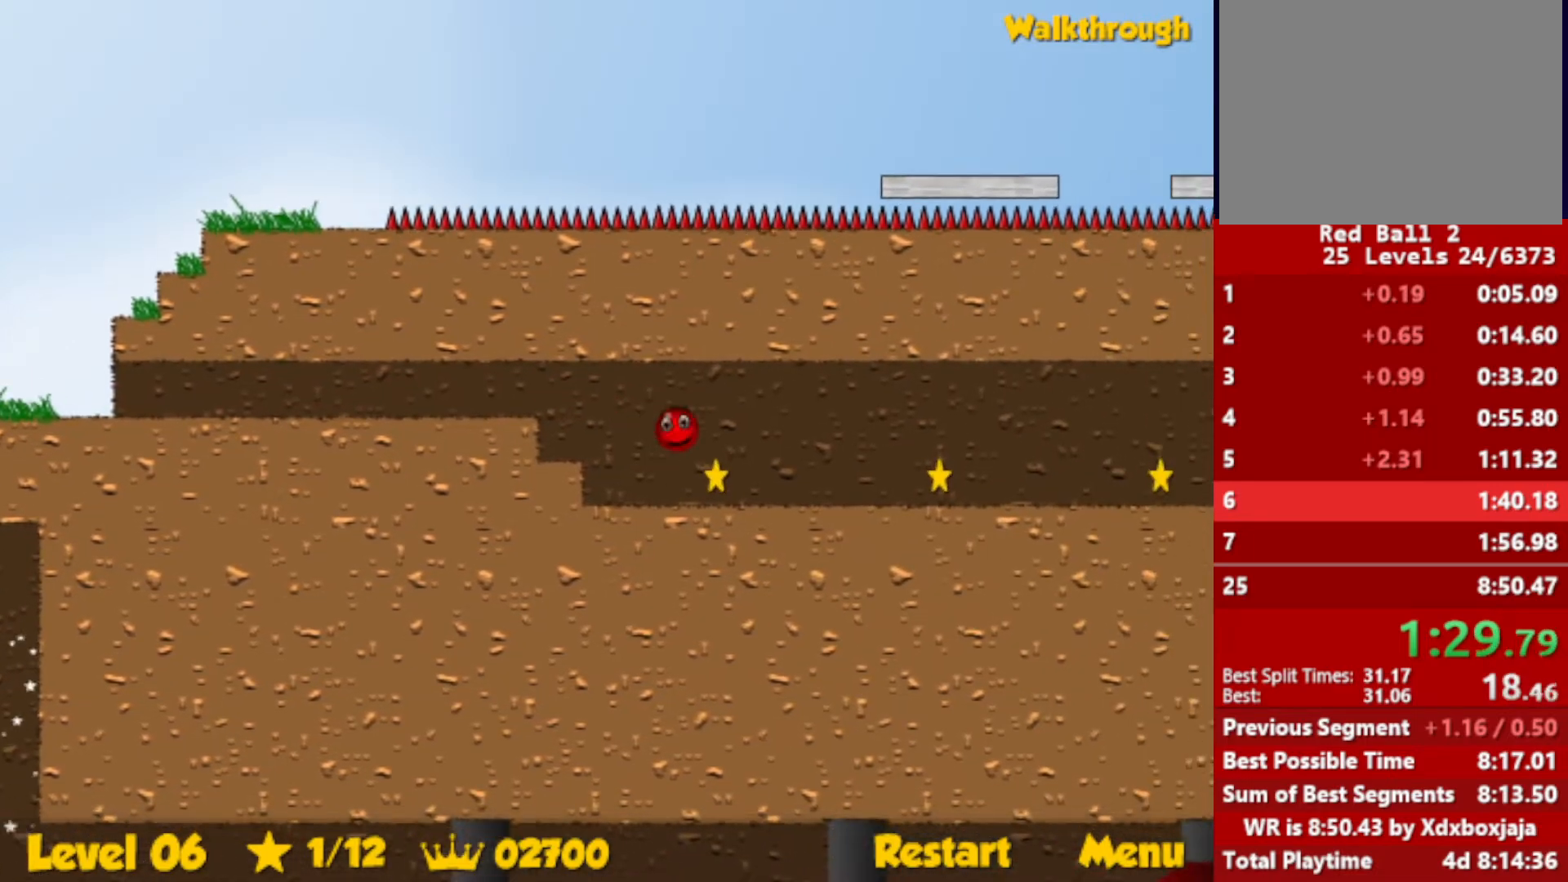
{"keys": ["right"], "events": []}
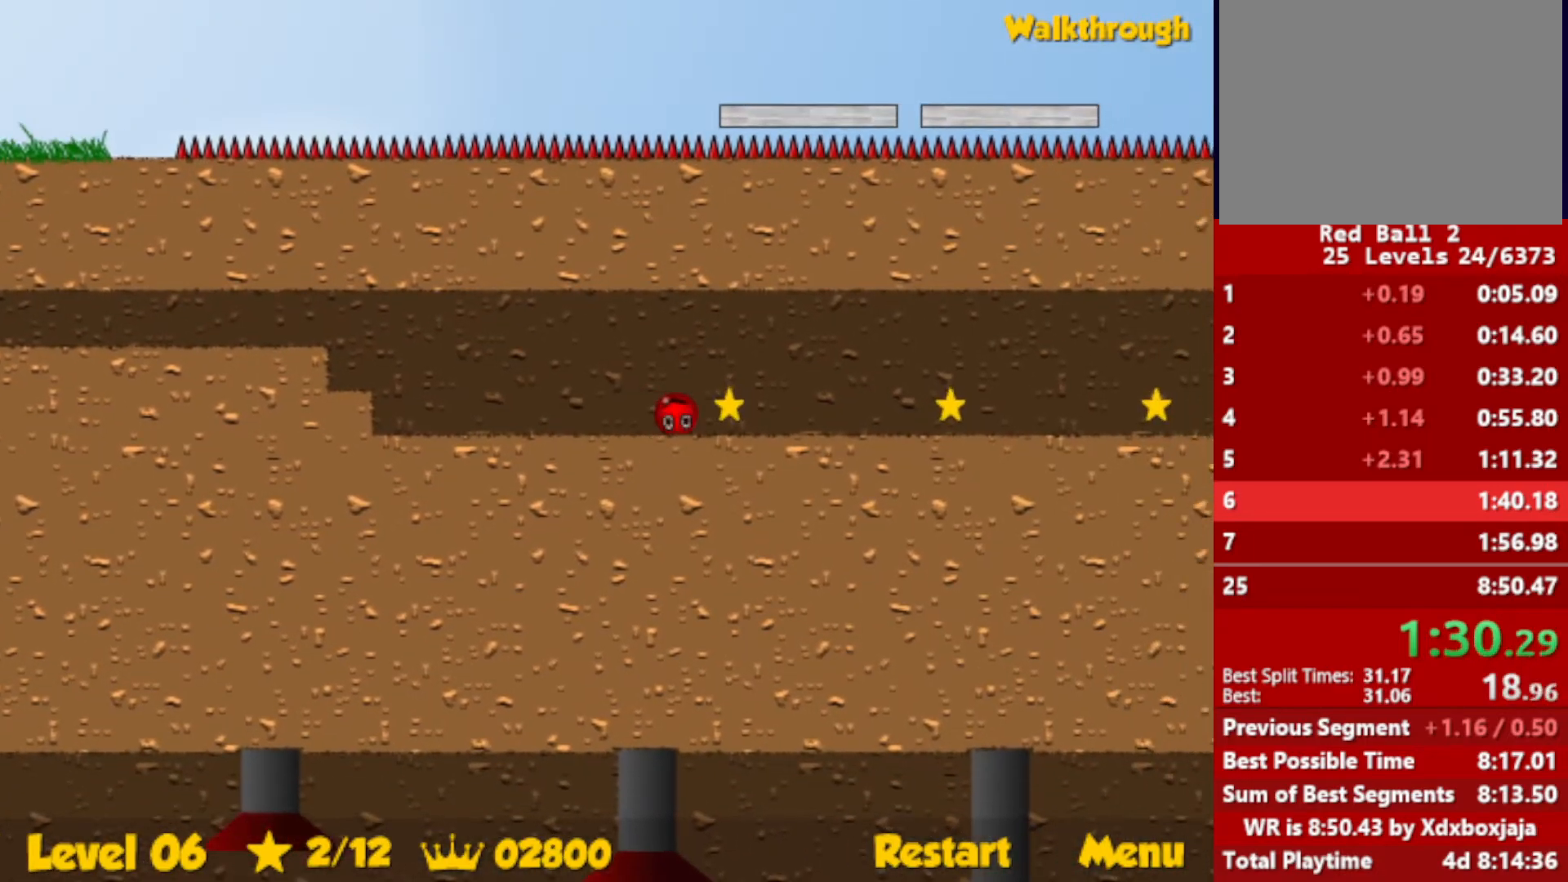
{"keys": ["right"], "events": []}
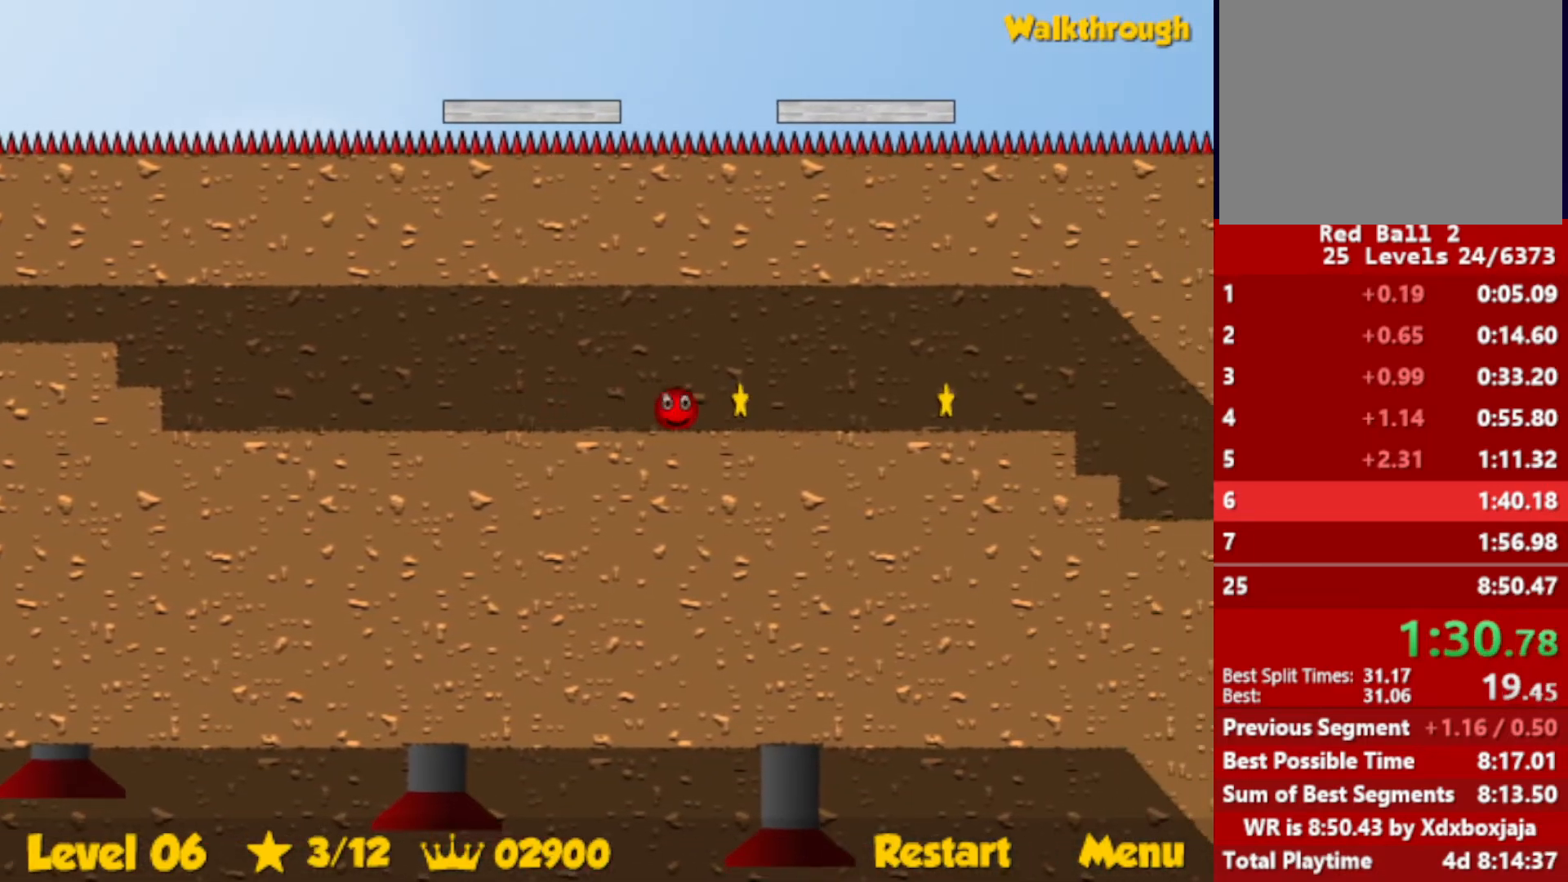
{"keys": ["right"], "events": []}
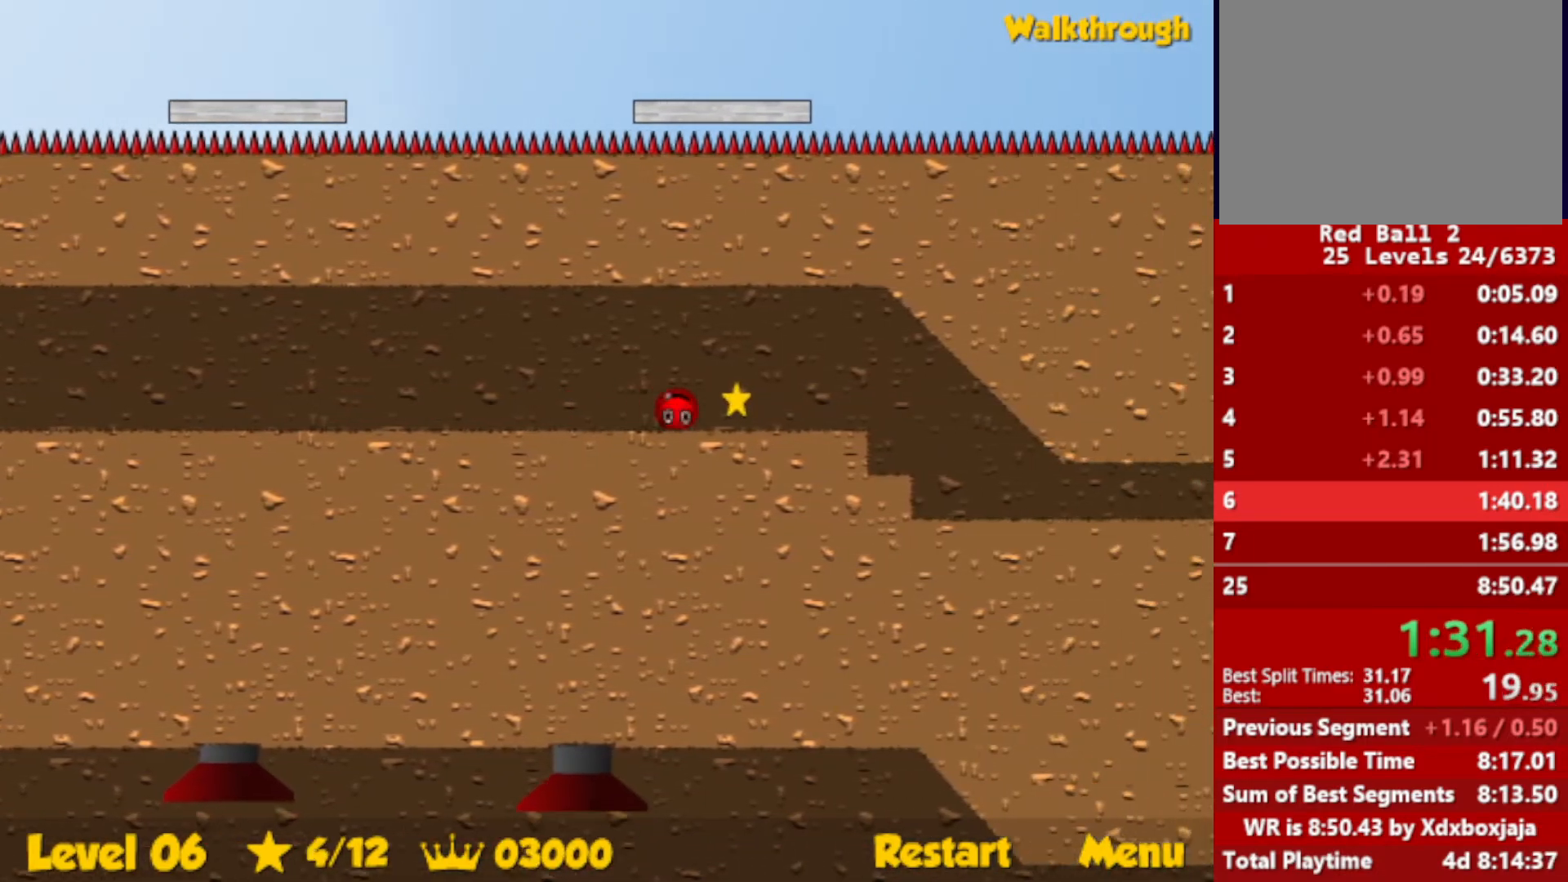
{"keys": ["right"], "events": []}
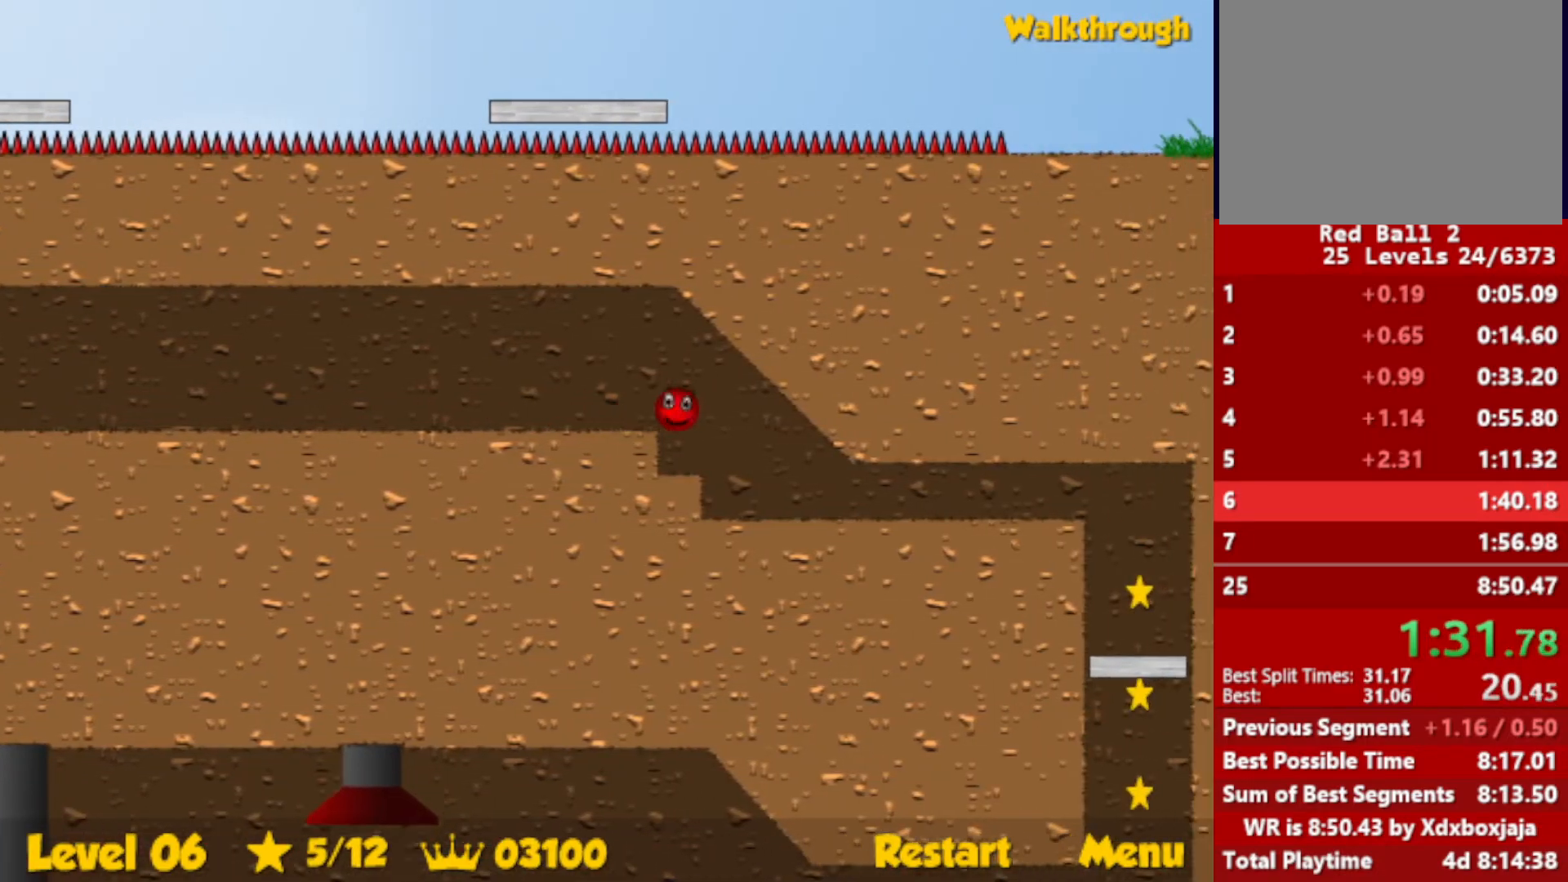
{"keys": ["down", "right"], "events": [[50, "down", "down"]]}
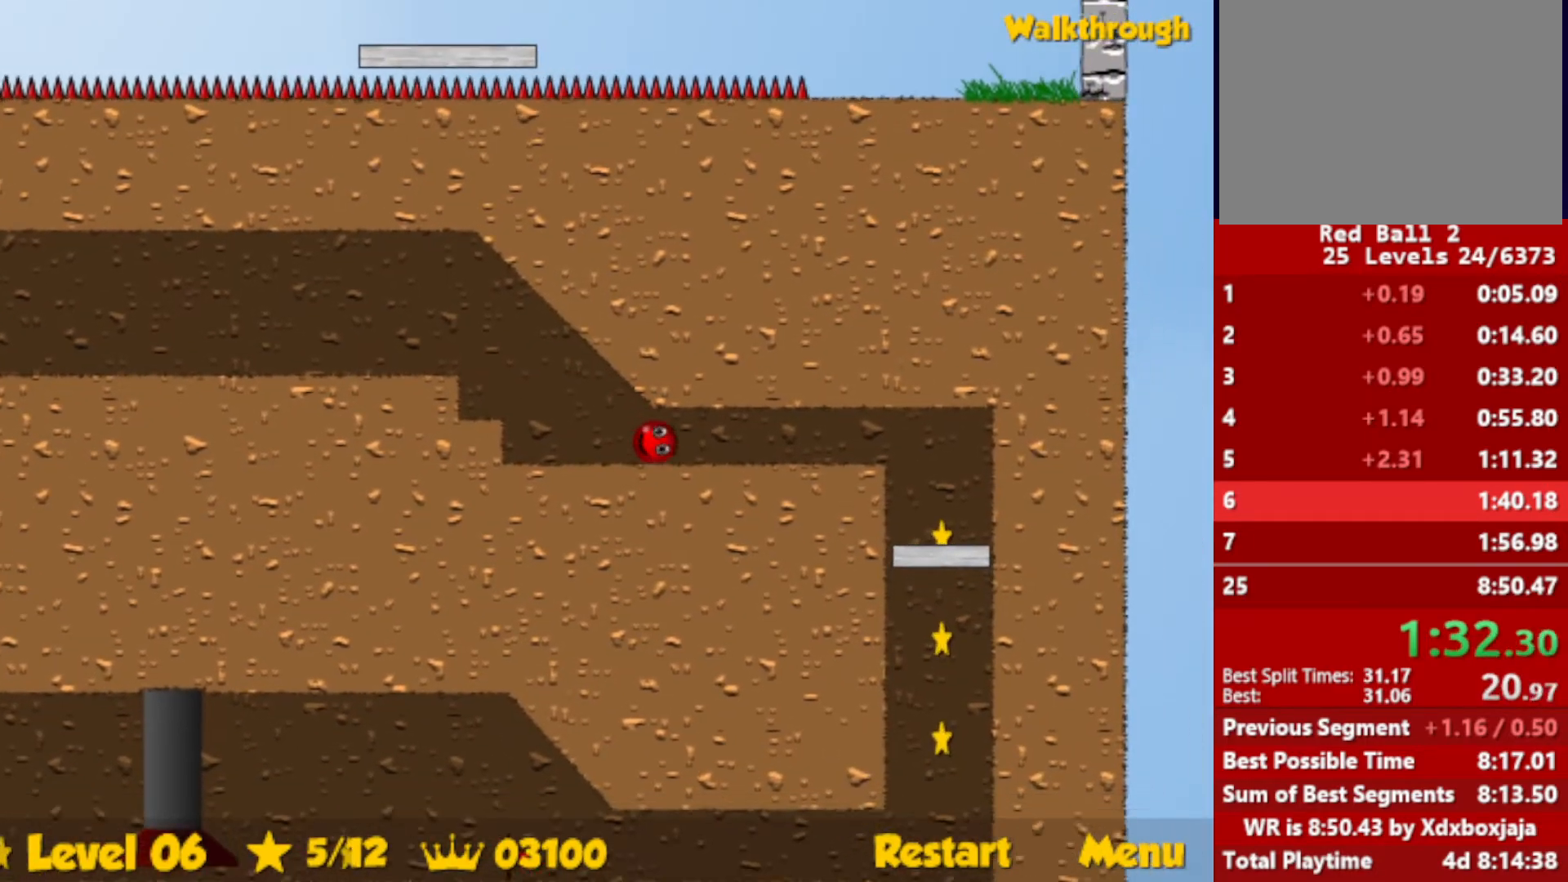
{"keys": ["down", "right"], "events": []}
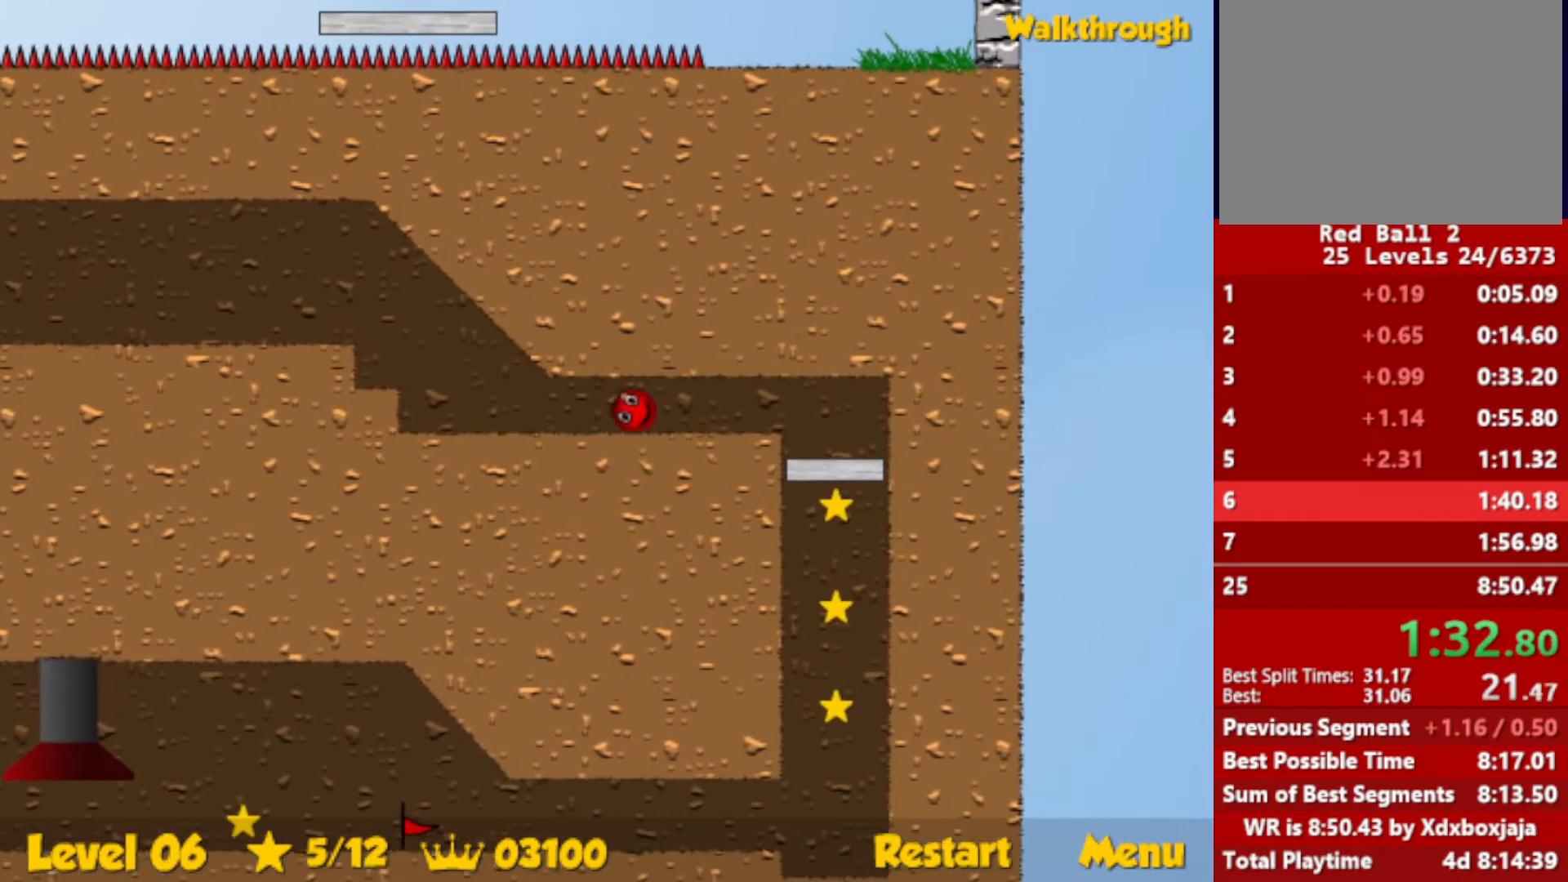
{"keys": ["down", "right"], "events": []}
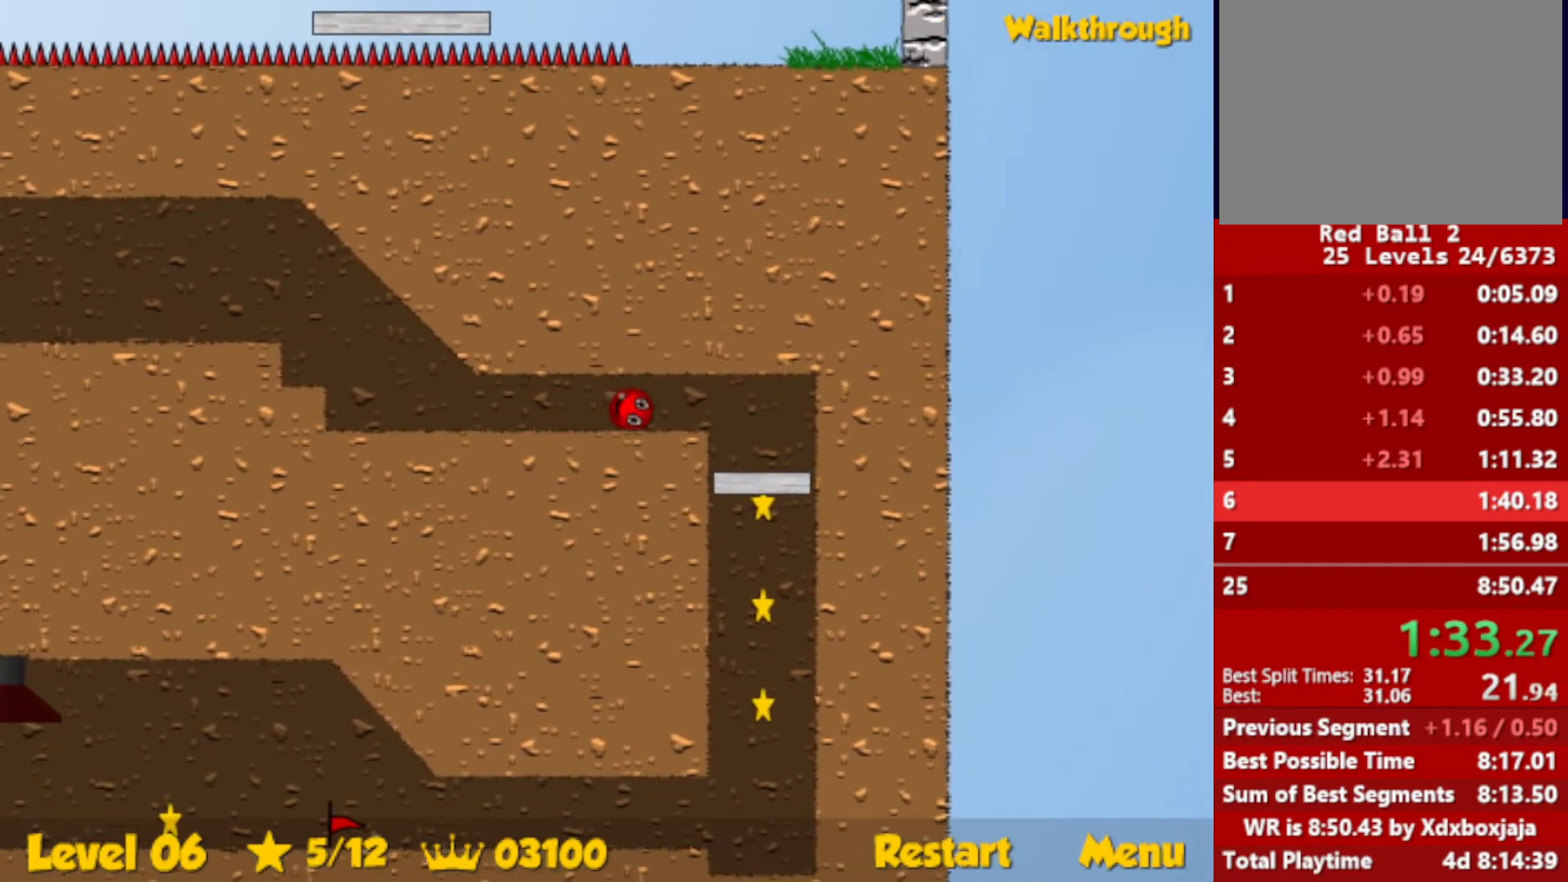
{"keys": ["down", "right"], "events": []}
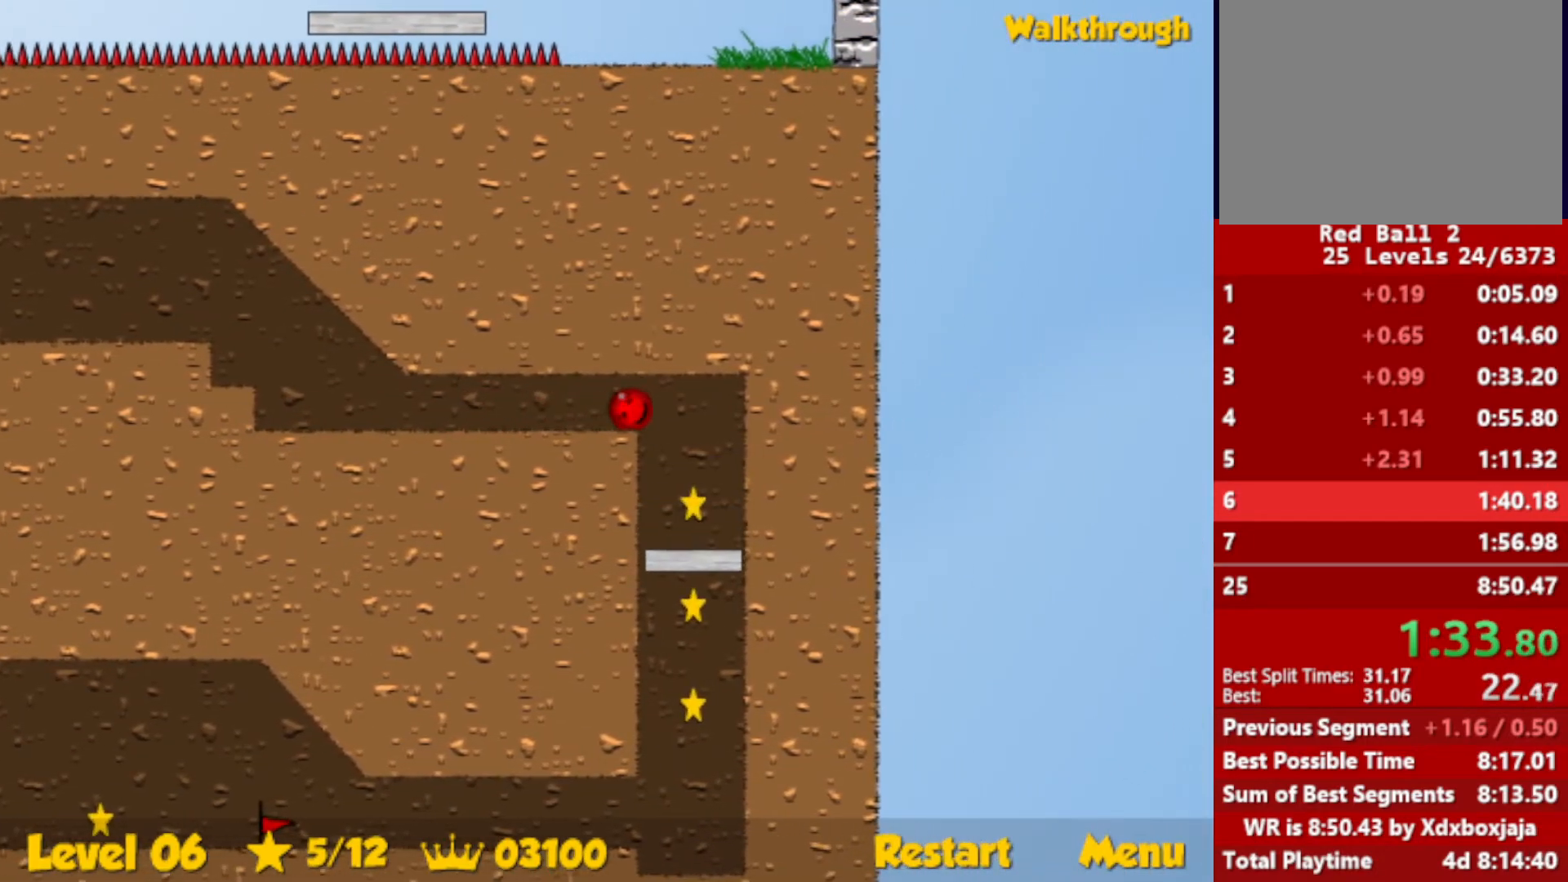
{"keys": ["down", "right"], "events": []}
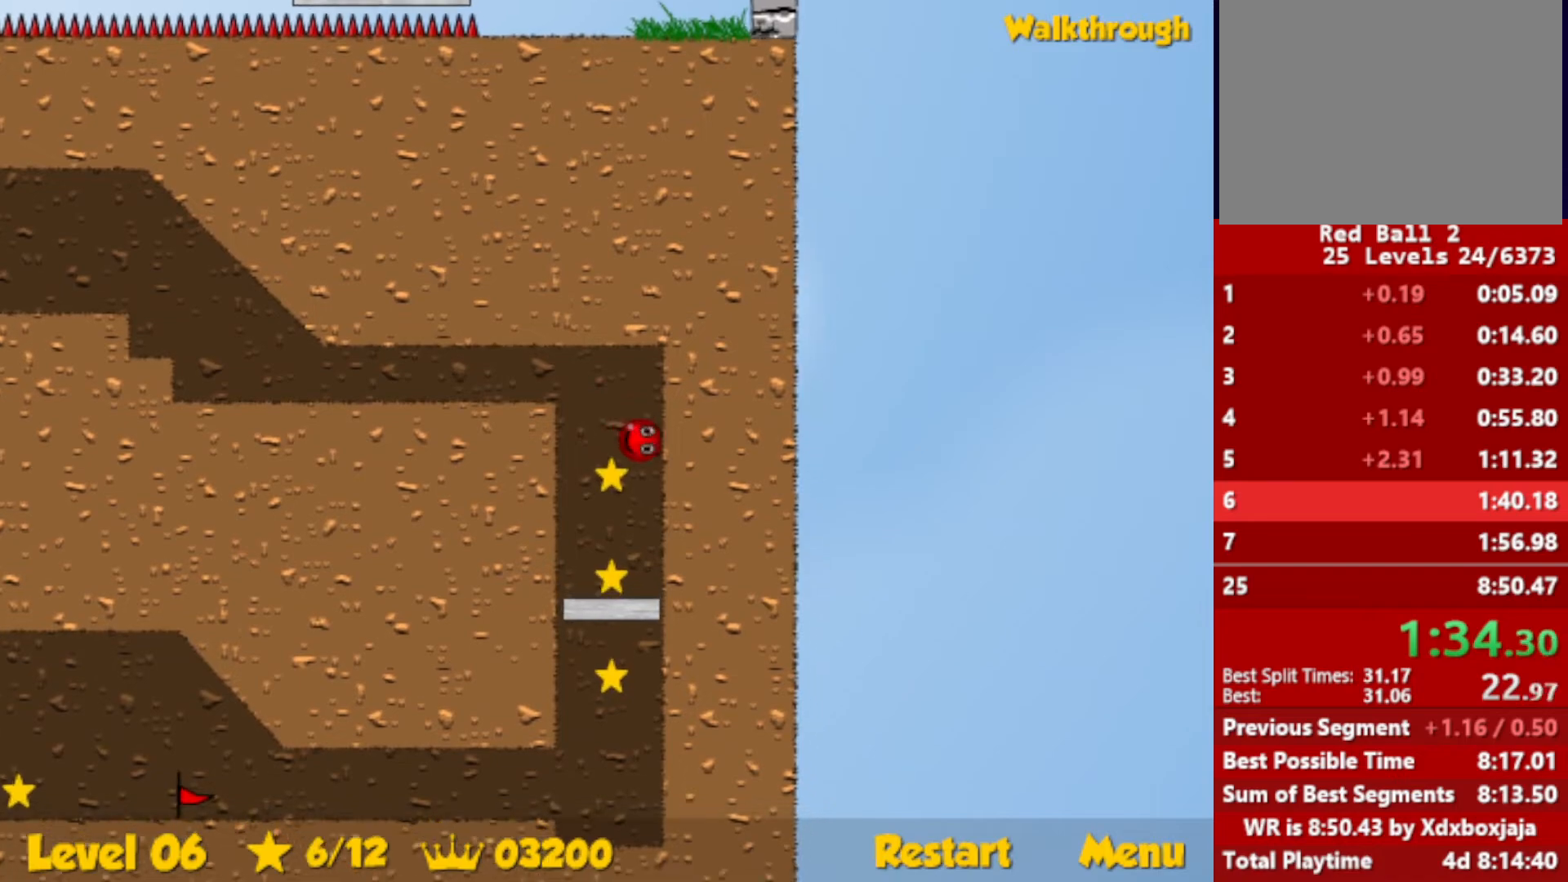
{"keys": ["right"], "events": [[384, "down", "up"]]}